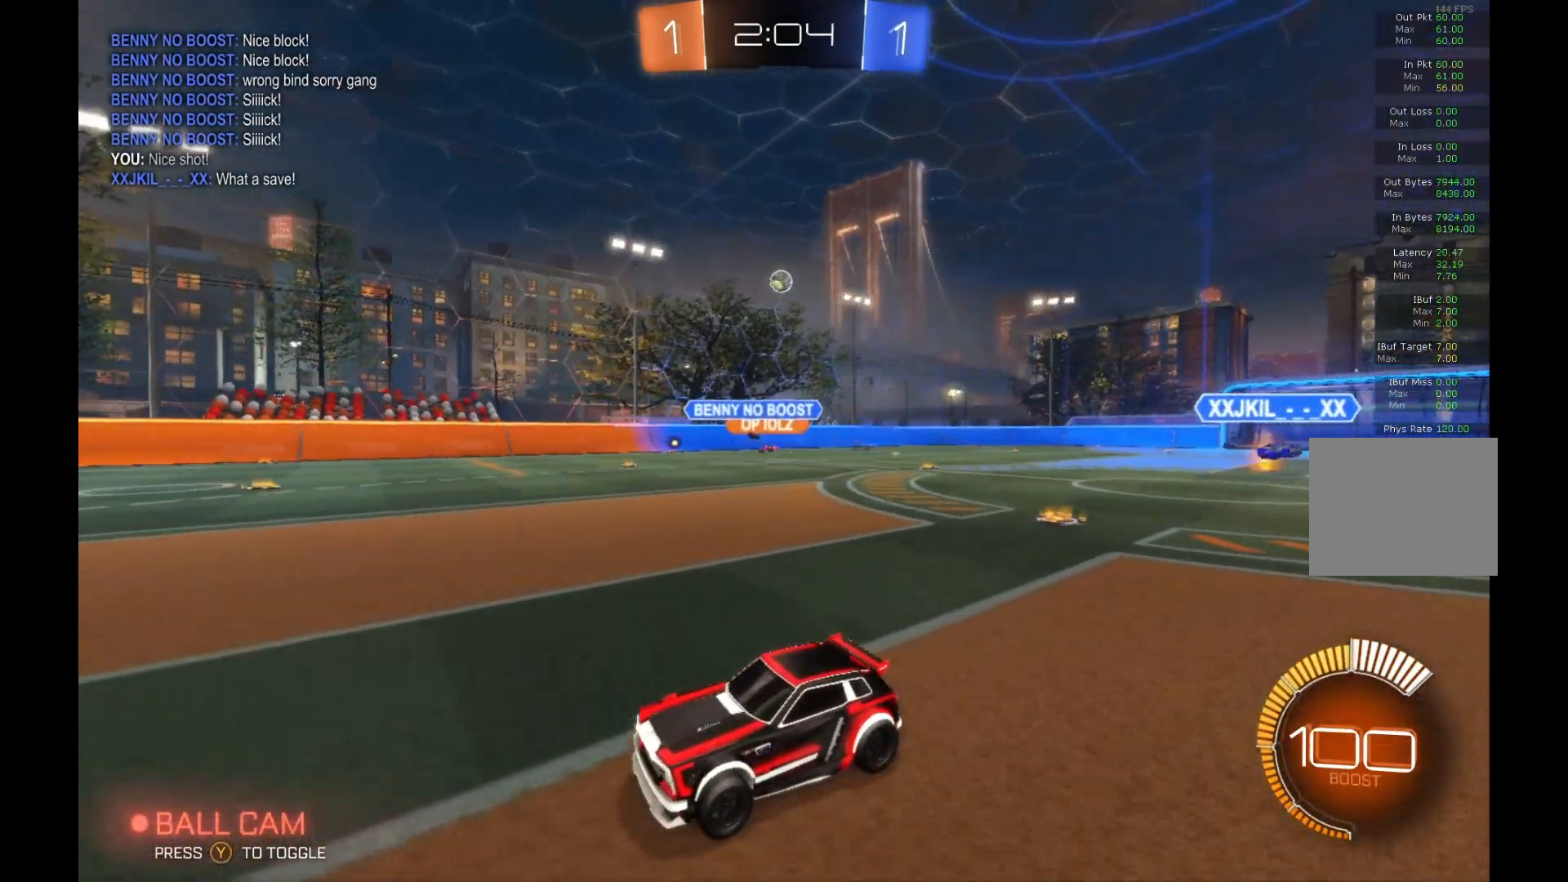
Gameplay with a controller (Xbox layout); each line is a JSON object with the inputs held at the frame after it. "events" lists button and stick changes between this image and that frame as [ms after this image, input, new state], when the widget could be followed in between. Not read: DPAD_DOWN DPAD_LEFT DPAD_RIGHT DPAD_UP L3 R3 SELECT START right_stick.
{"buttons": ["R2"], "left_stick": "center", "events": []}
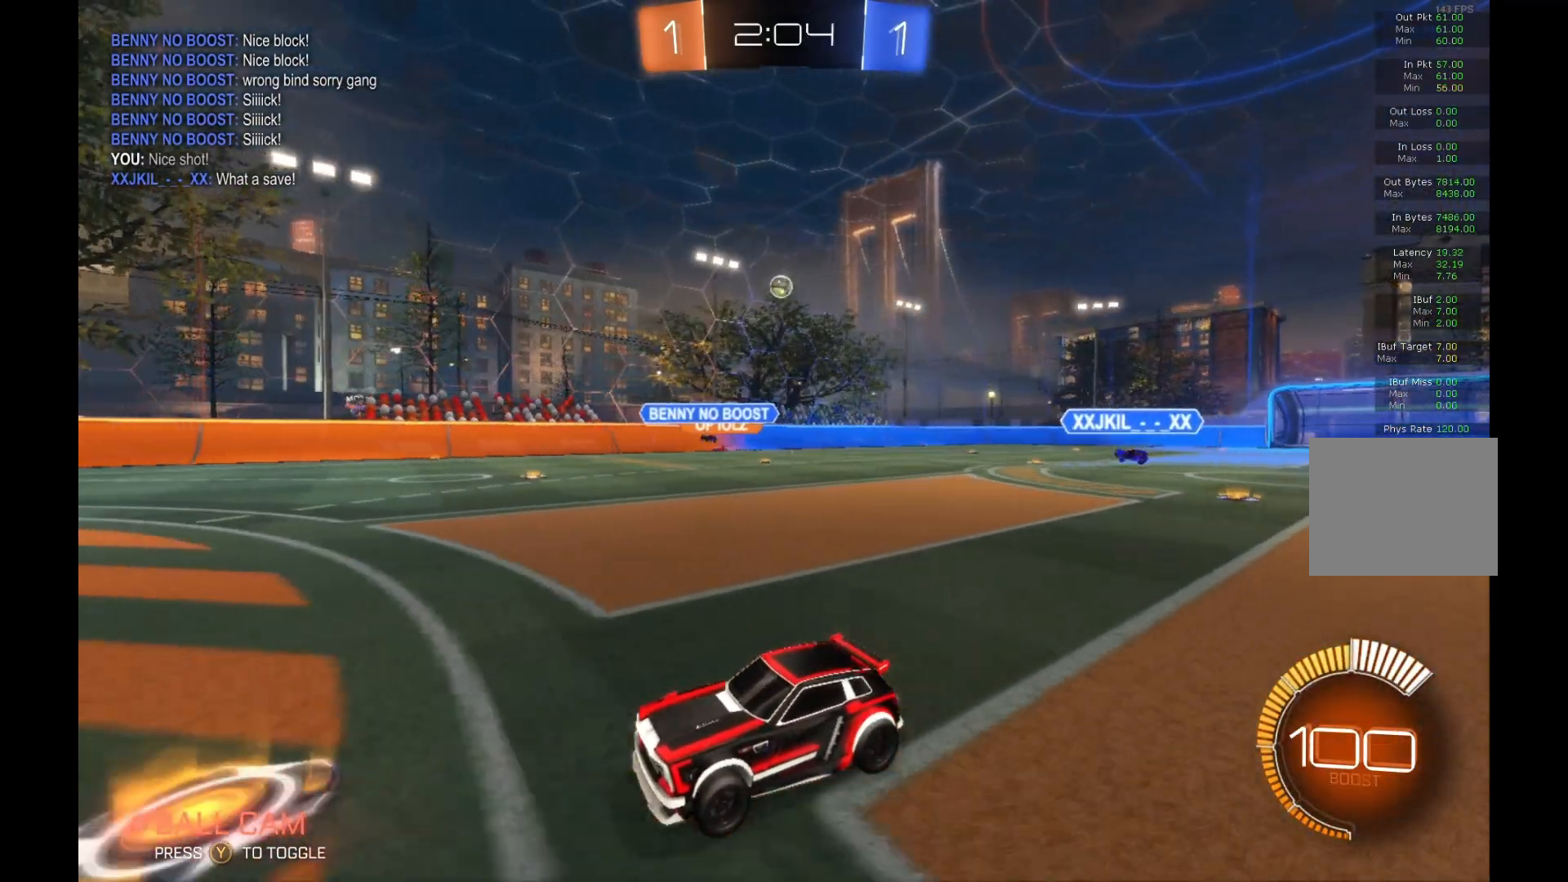
{"buttons": ["R2"], "left_stick": "center", "events": []}
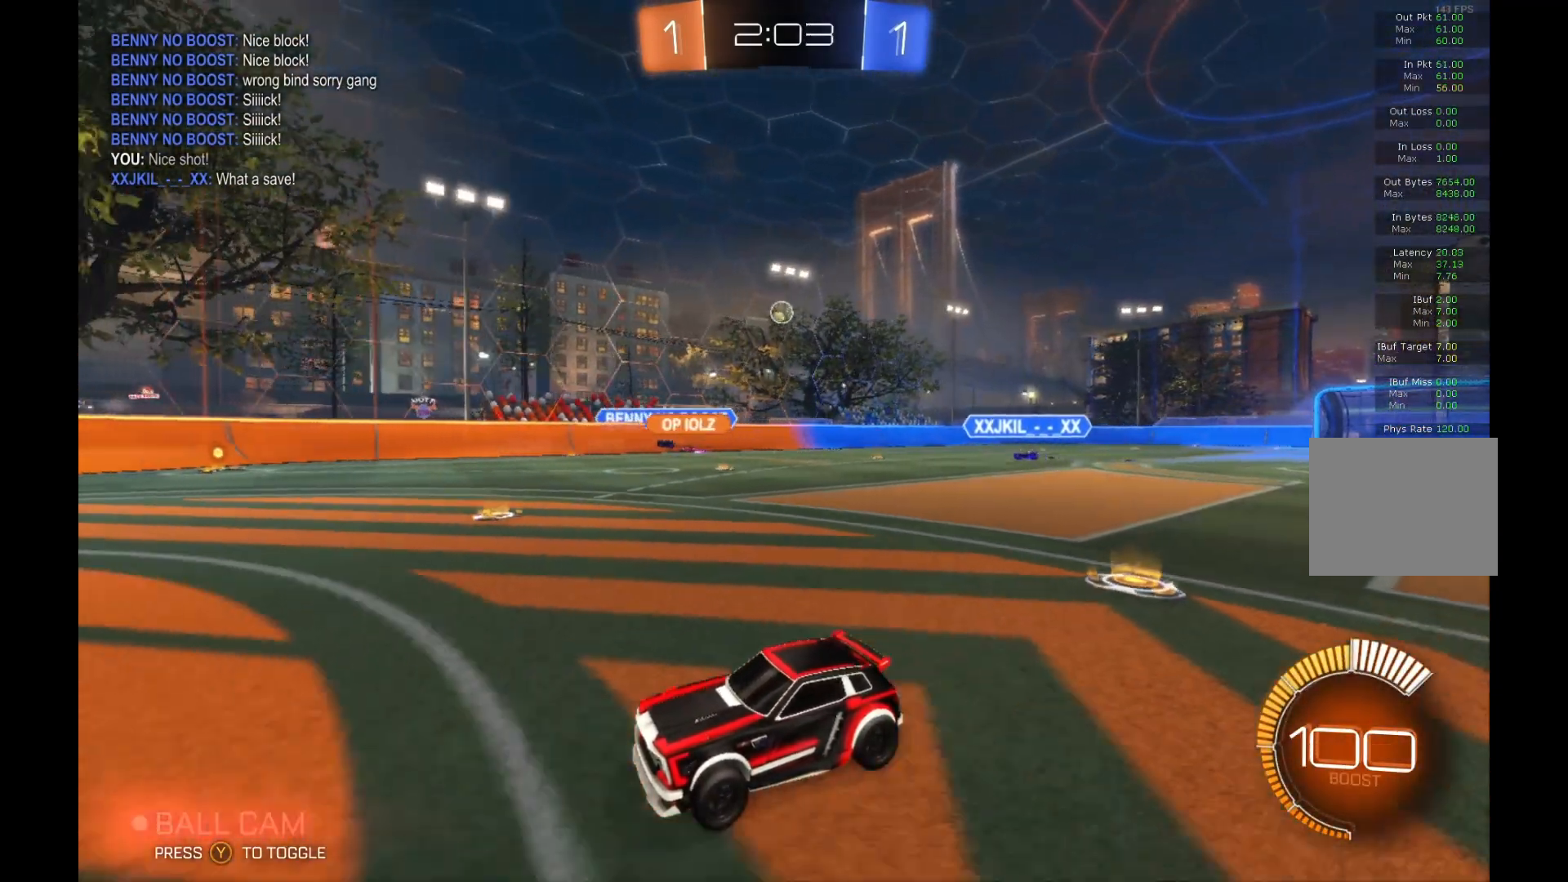
{"buttons": ["R2"], "left_stick": "center", "events": []}
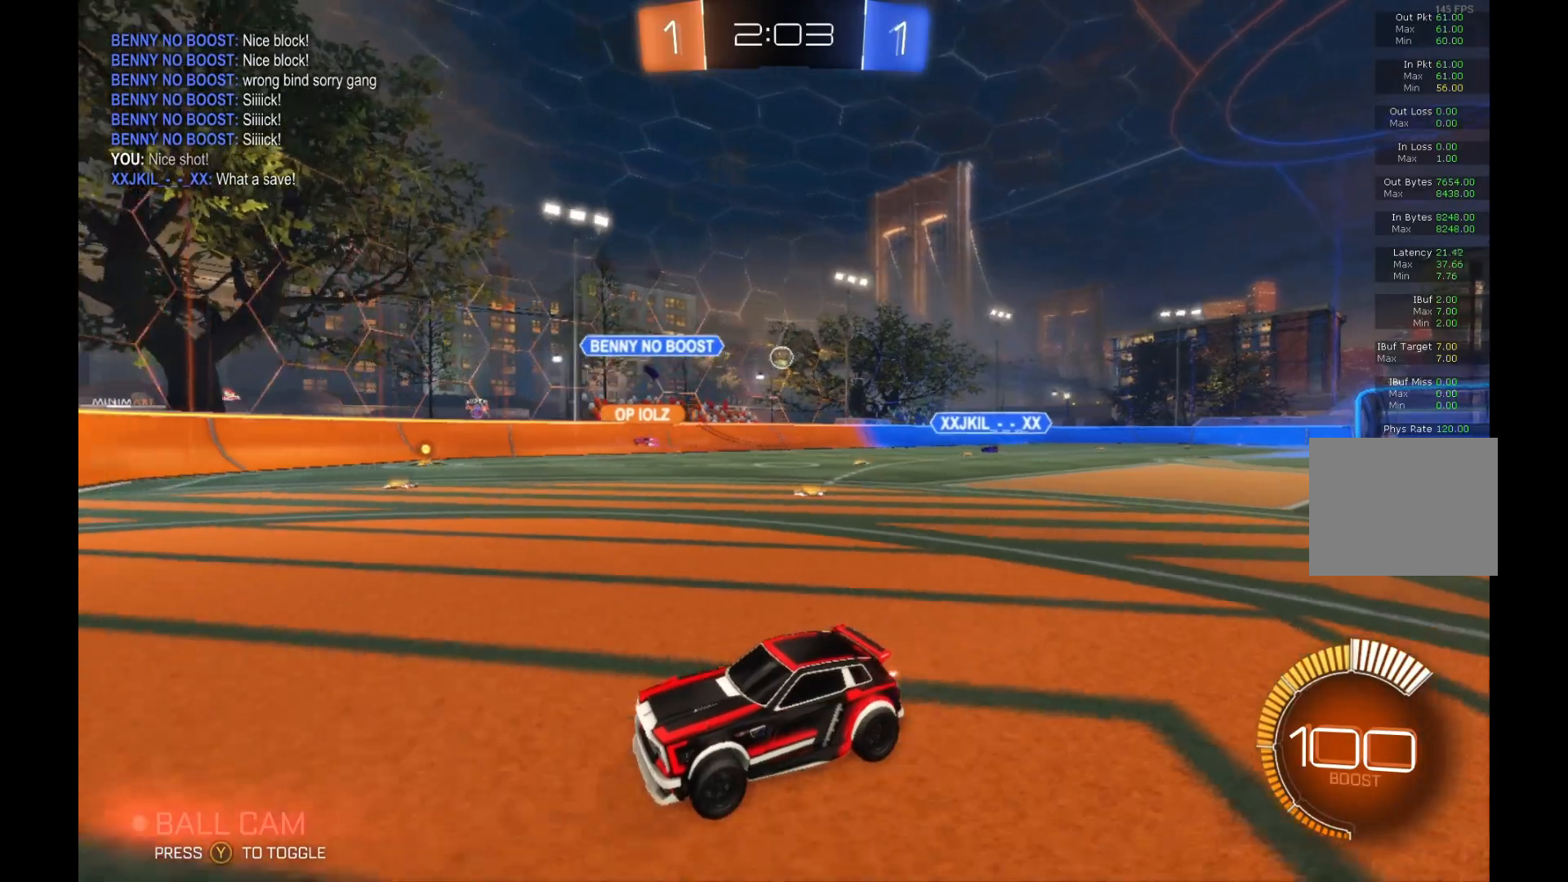
{"buttons": ["X", "R2"], "left_stick": "right", "events": [[67, "left_stick", "right"], [133, "X", "down"]]}
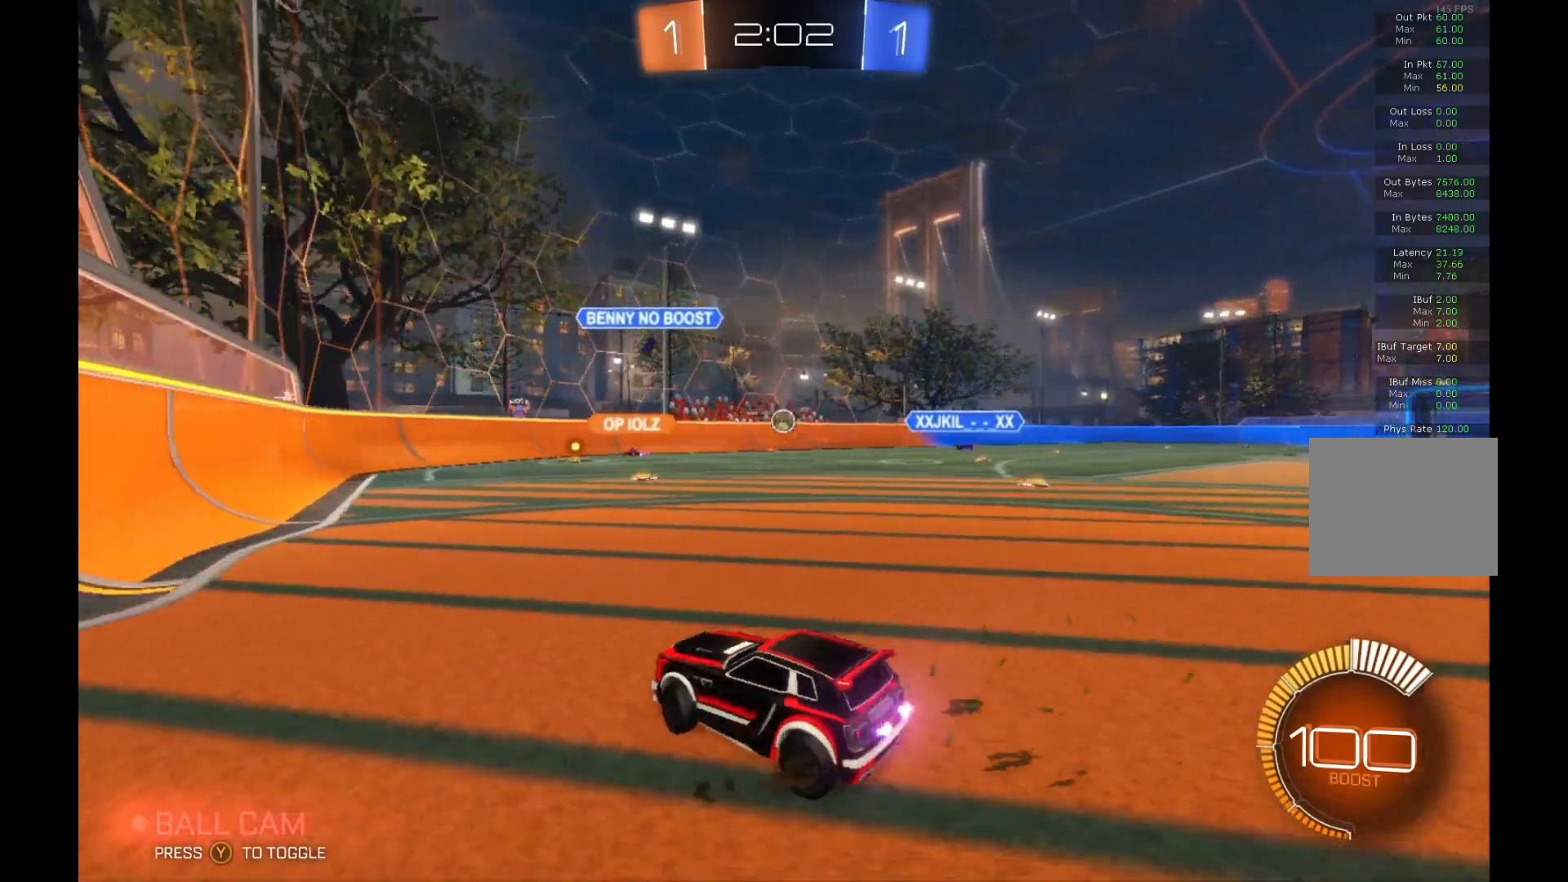
{"buttons": ["L2"], "left_stick": "right", "events": [[300, "X", "up"], [333, "left_stick", "center"], [367, "L2", "down"], [367, "R2", "up"], [400, "left_stick", "right"]]}
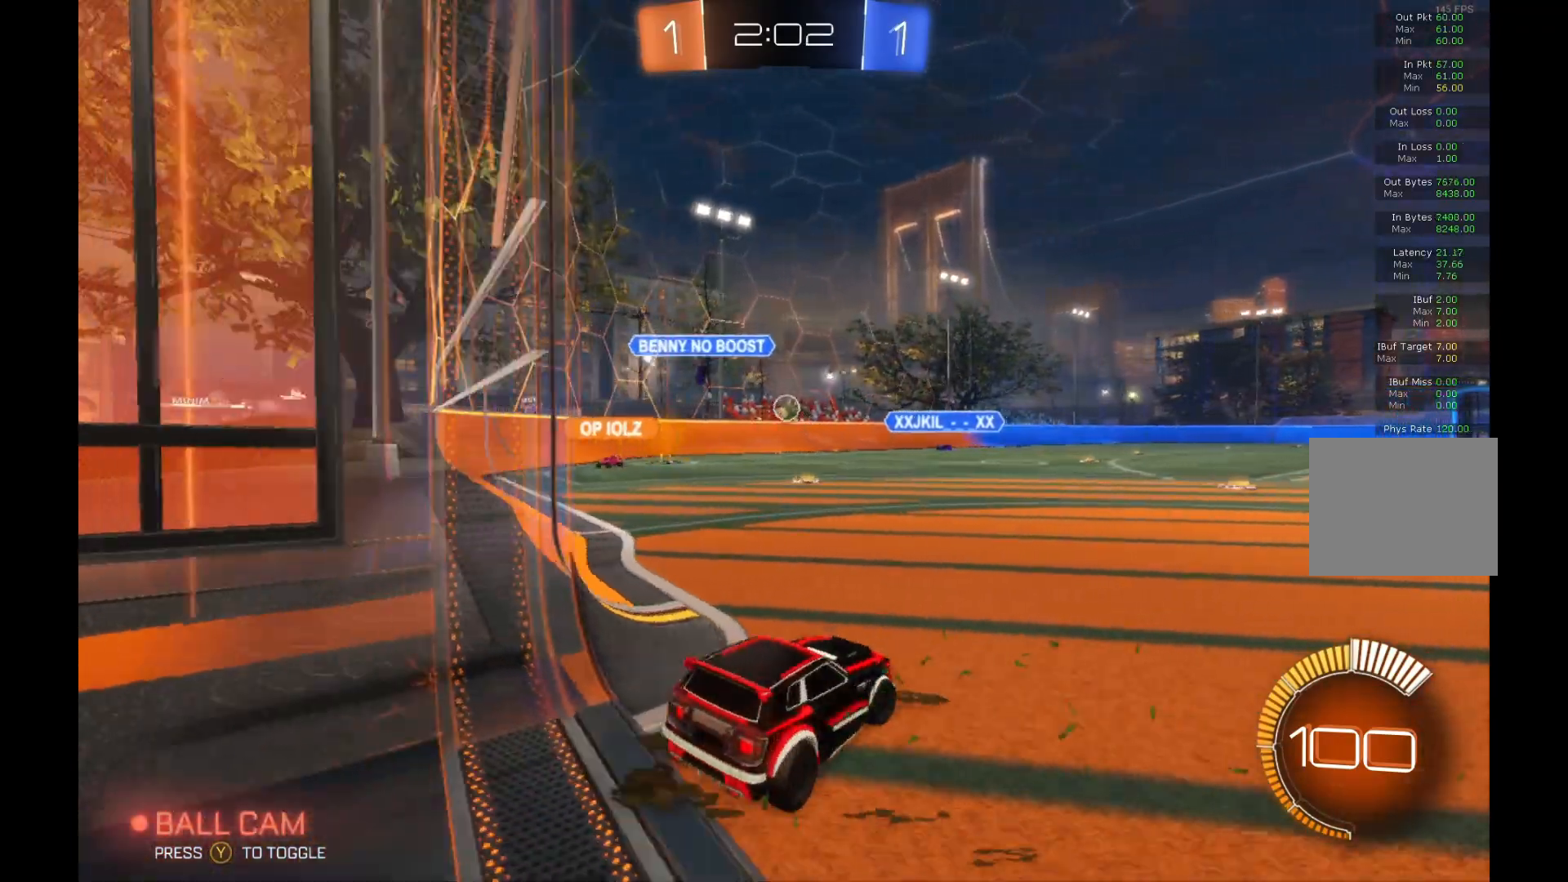
{"buttons": ["L2"], "left_stick": "down-left", "events": [[500, "left_stick", "down-left"]]}
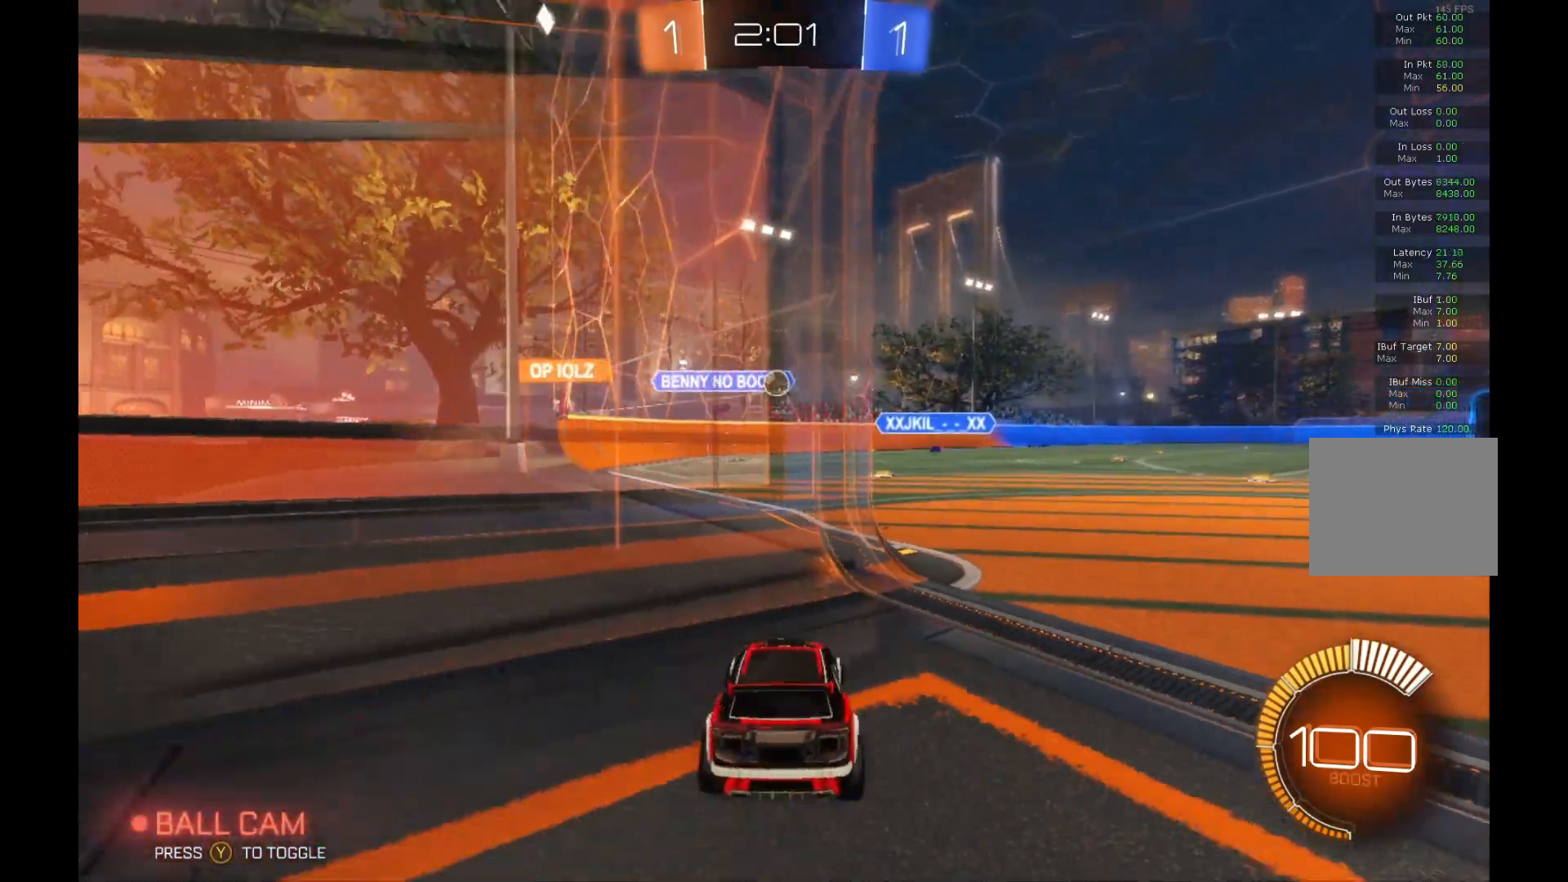
{"buttons": ["R2"], "left_stick": "right", "events": [[267, "left_stick", "center"], [300, "R2", "down"], [333, "L2", "up"], [467, "left_stick", "right"]]}
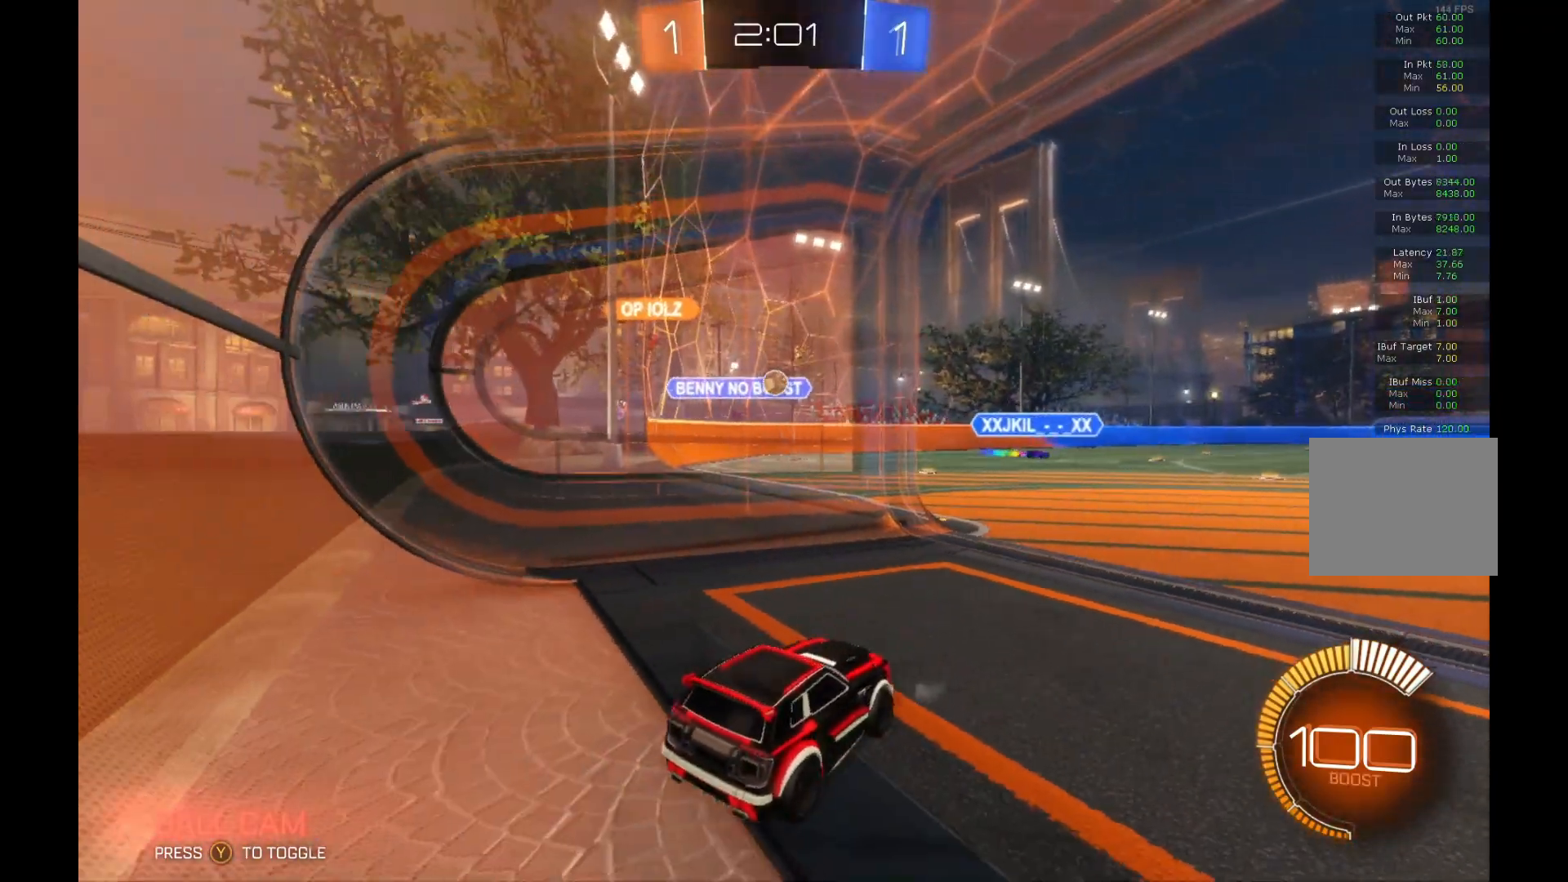
{"buttons": ["R2"], "left_stick": "center", "events": [[500, "left_stick", "center"]]}
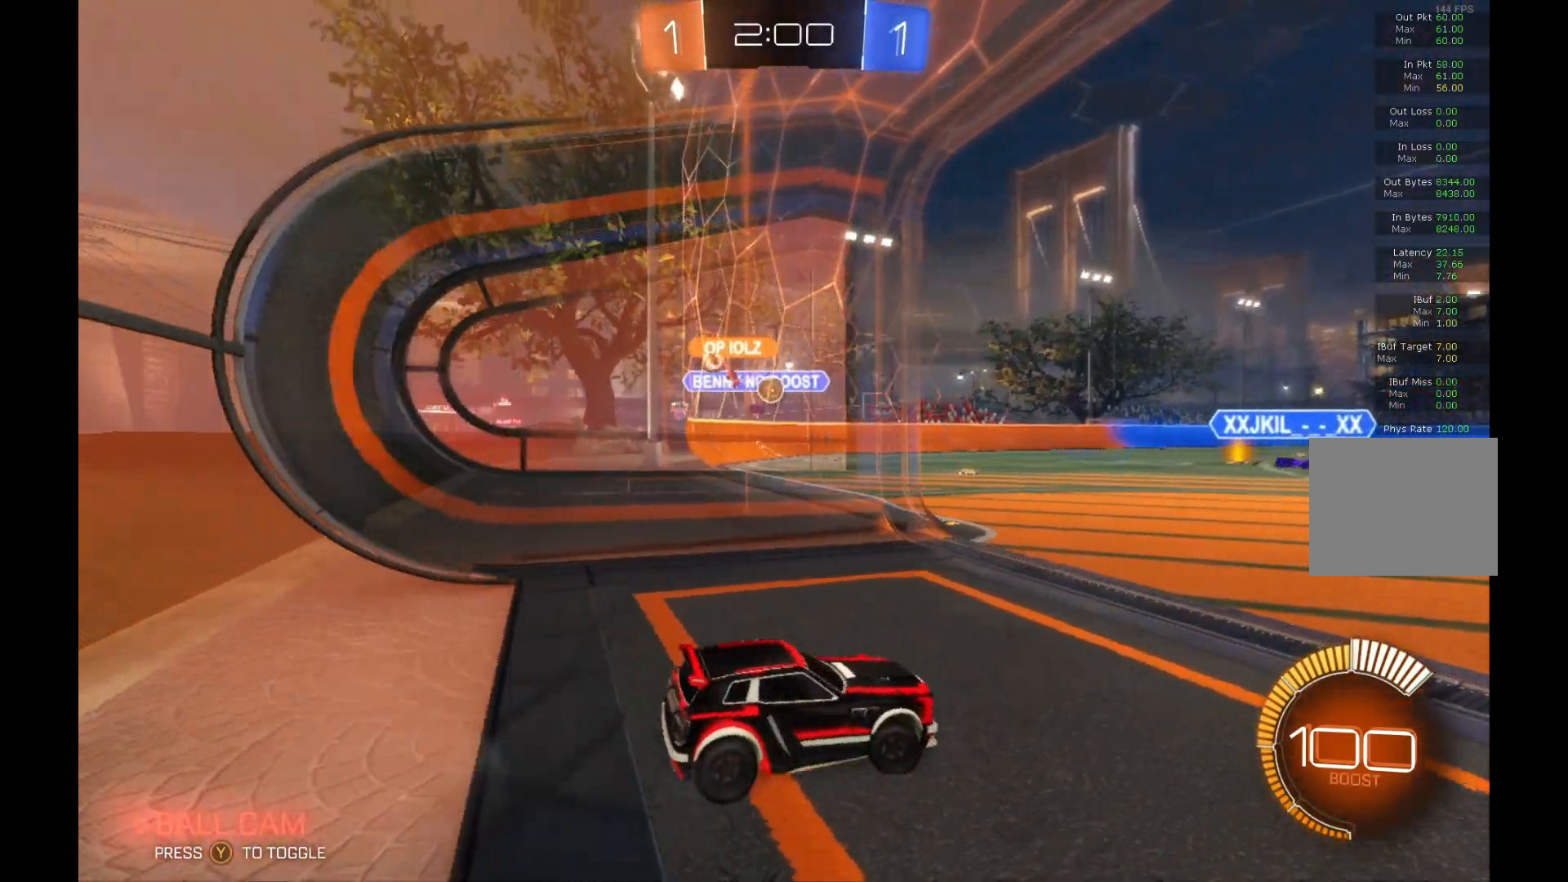
{"buttons": [], "left_stick": "center", "events": [[100, "left_stick", "left"], [300, "R2", "up"], [467, "left_stick", "center"]]}
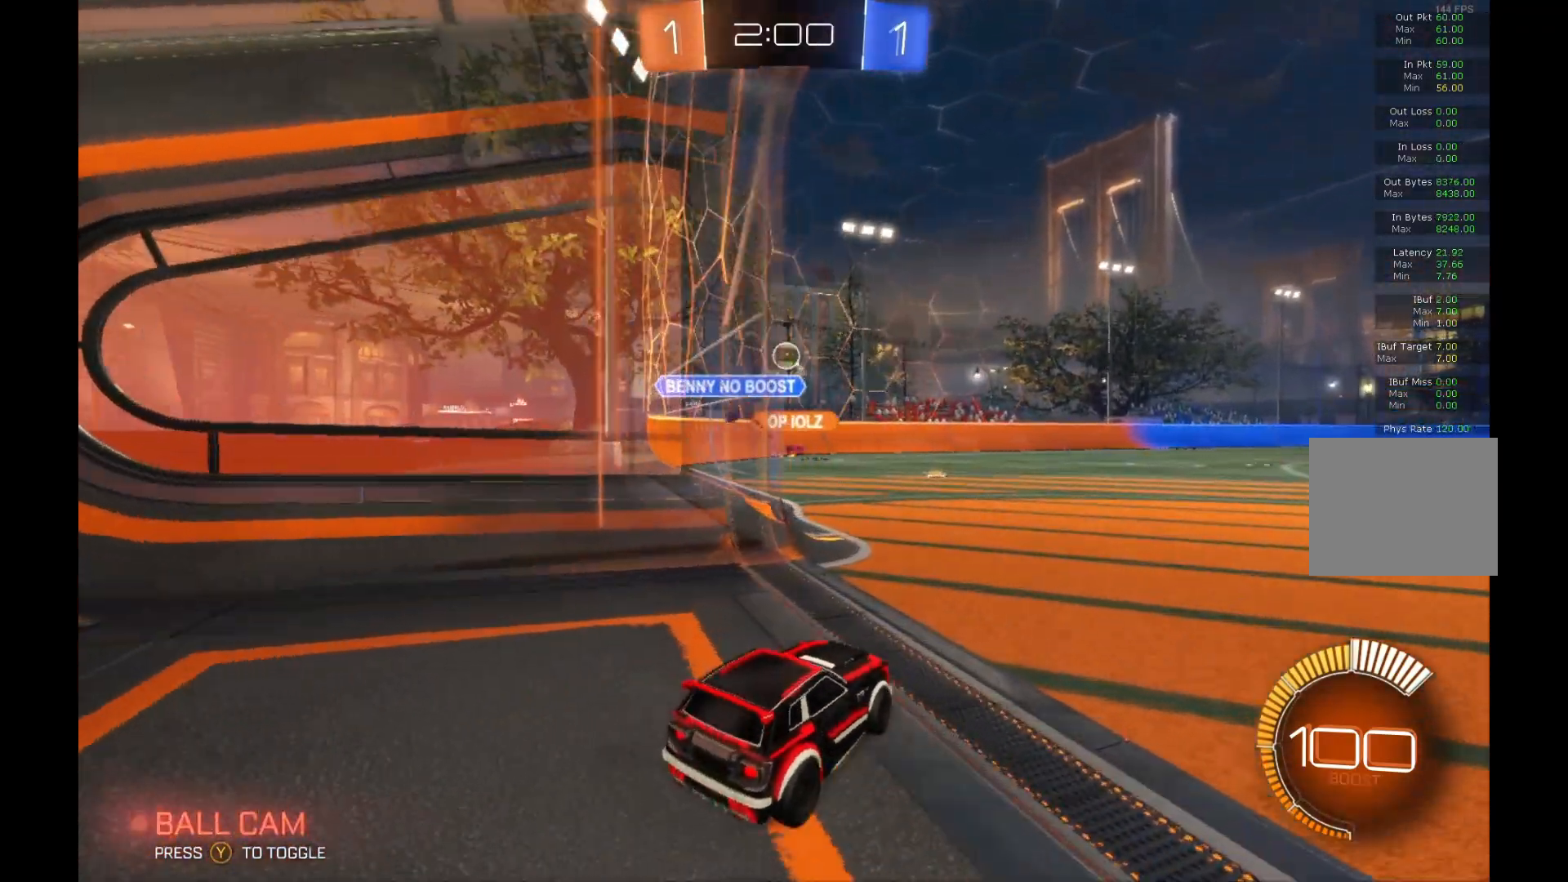
{"buttons": [], "left_stick": "center", "events": [[67, "R2", "down"], [67, "left_stick", "left"], [233, "left_stick", "center"], [333, "R2", "up"]]}
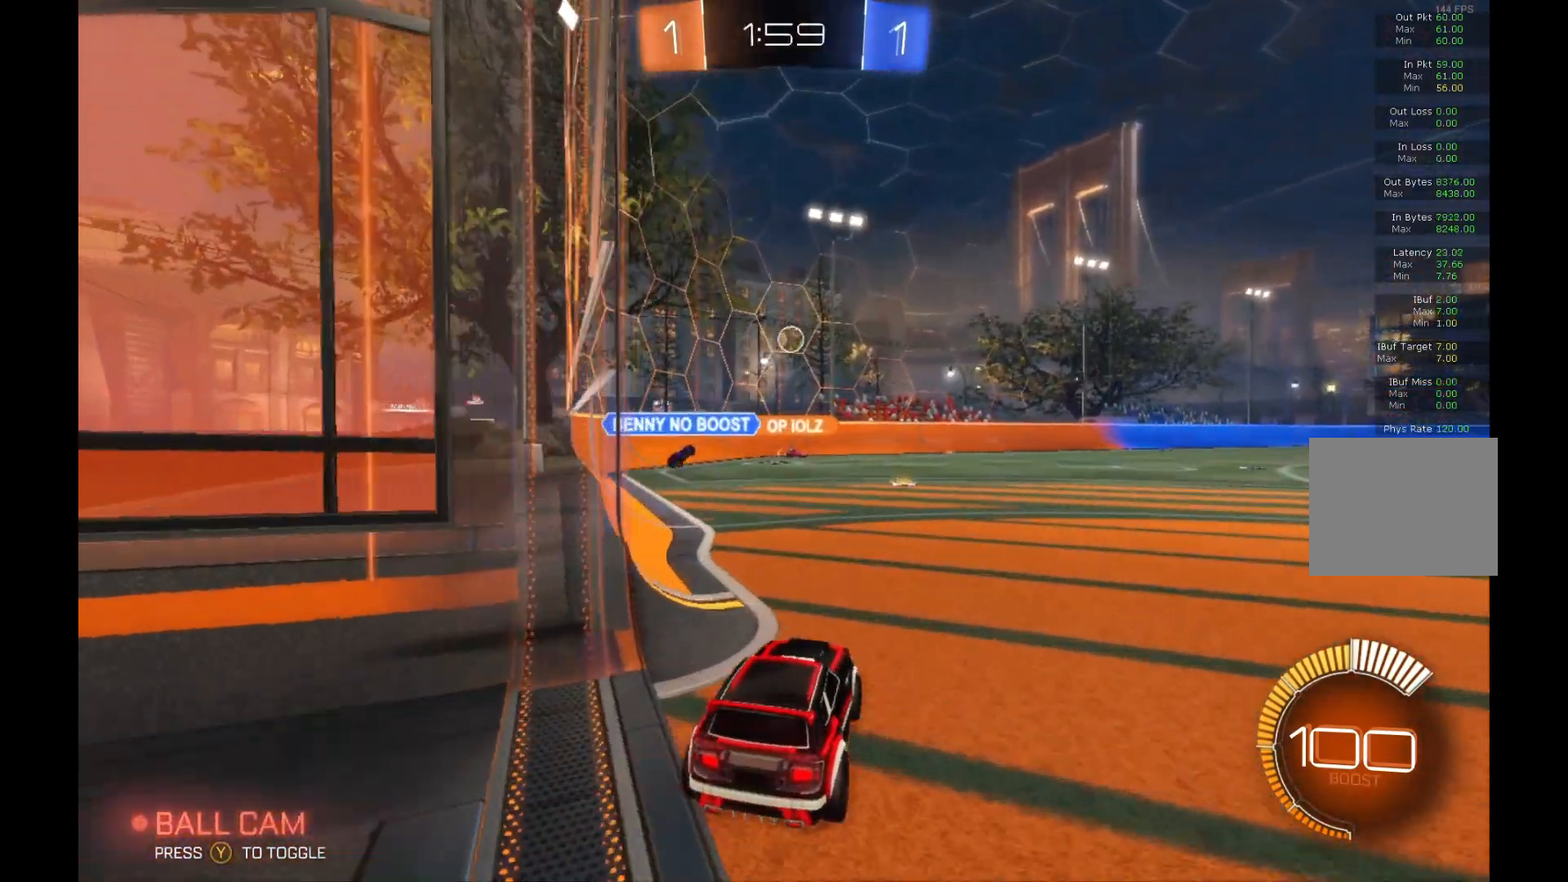
{"buttons": ["R2"], "left_stick": "center", "events": [[33, "L2", "down"], [233, "L2", "up"], [433, "R2", "down"]]}
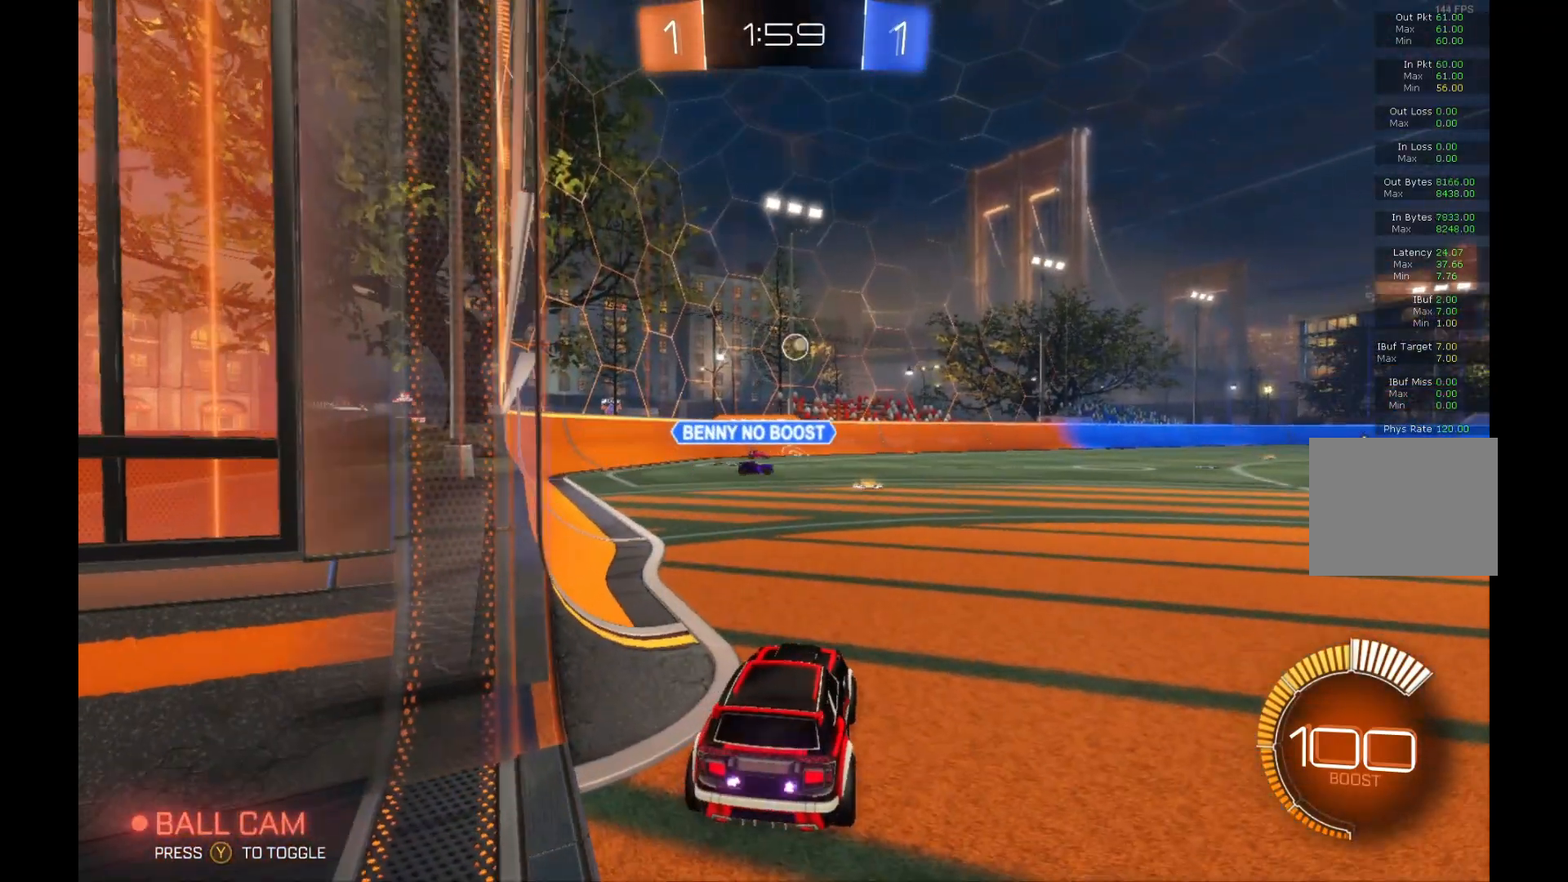
{"buttons": ["R2"], "left_stick": "center", "events": []}
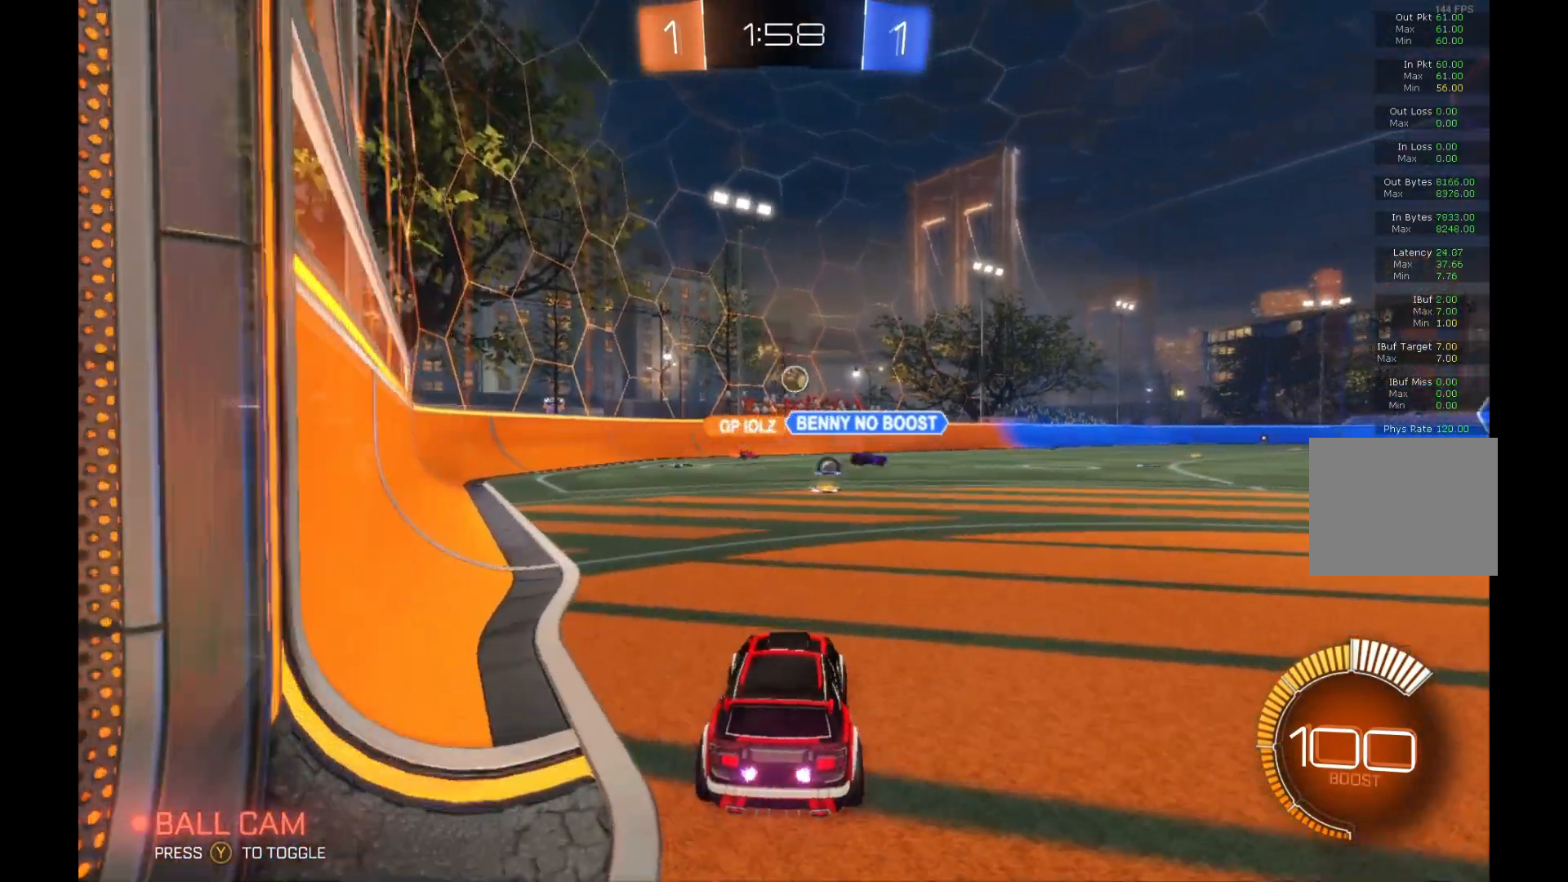
{"buttons": ["R2"], "left_stick": "center", "events": []}
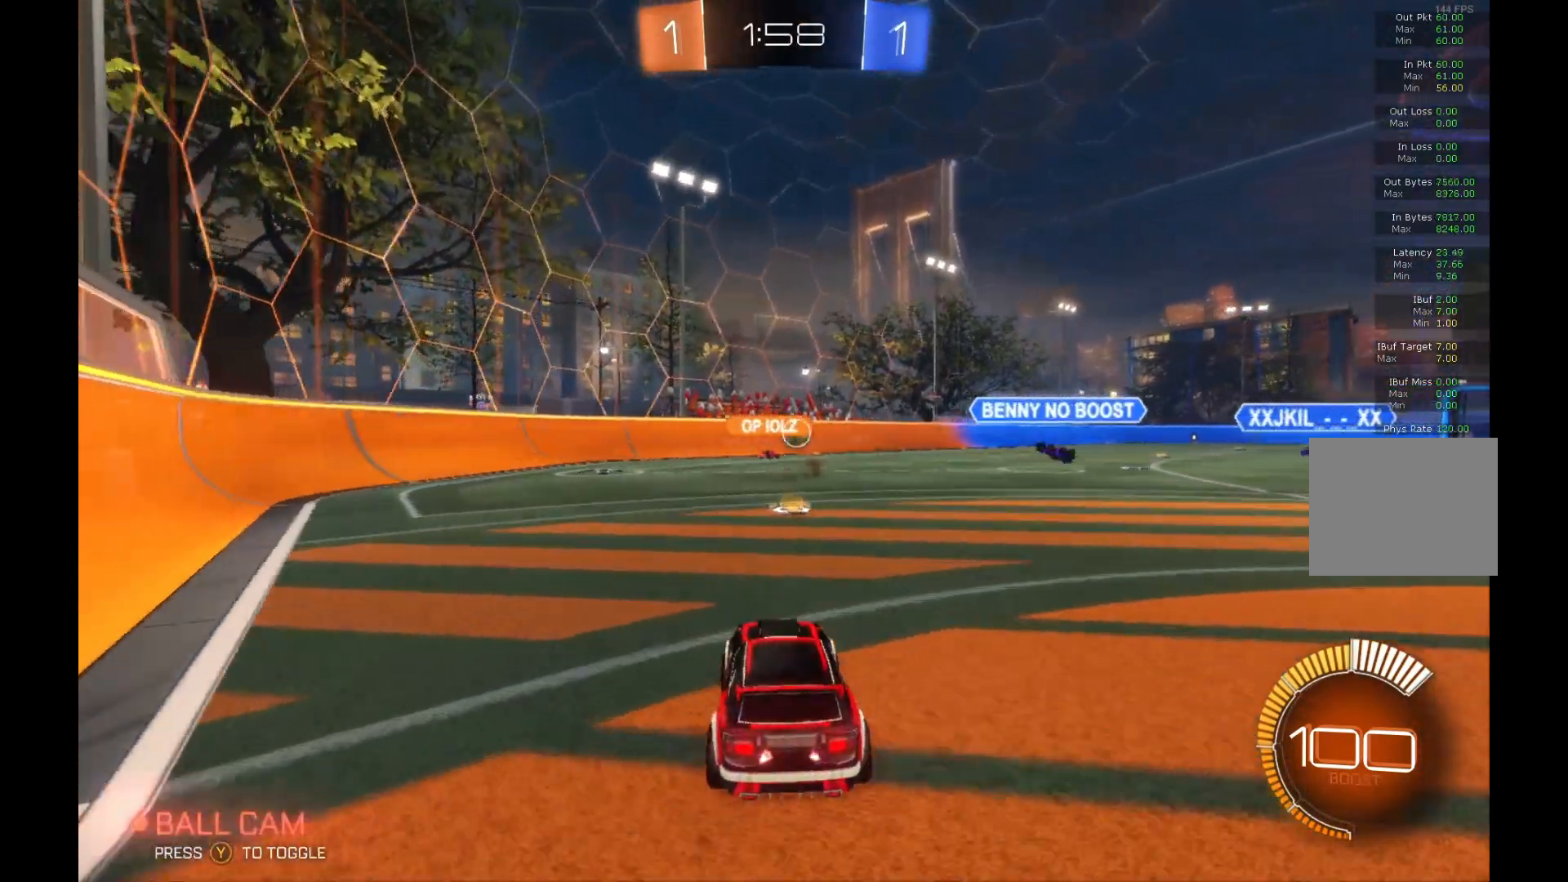
{"buttons": ["R2"], "left_stick": "right", "events": [[467, "left_stick", "right"]]}
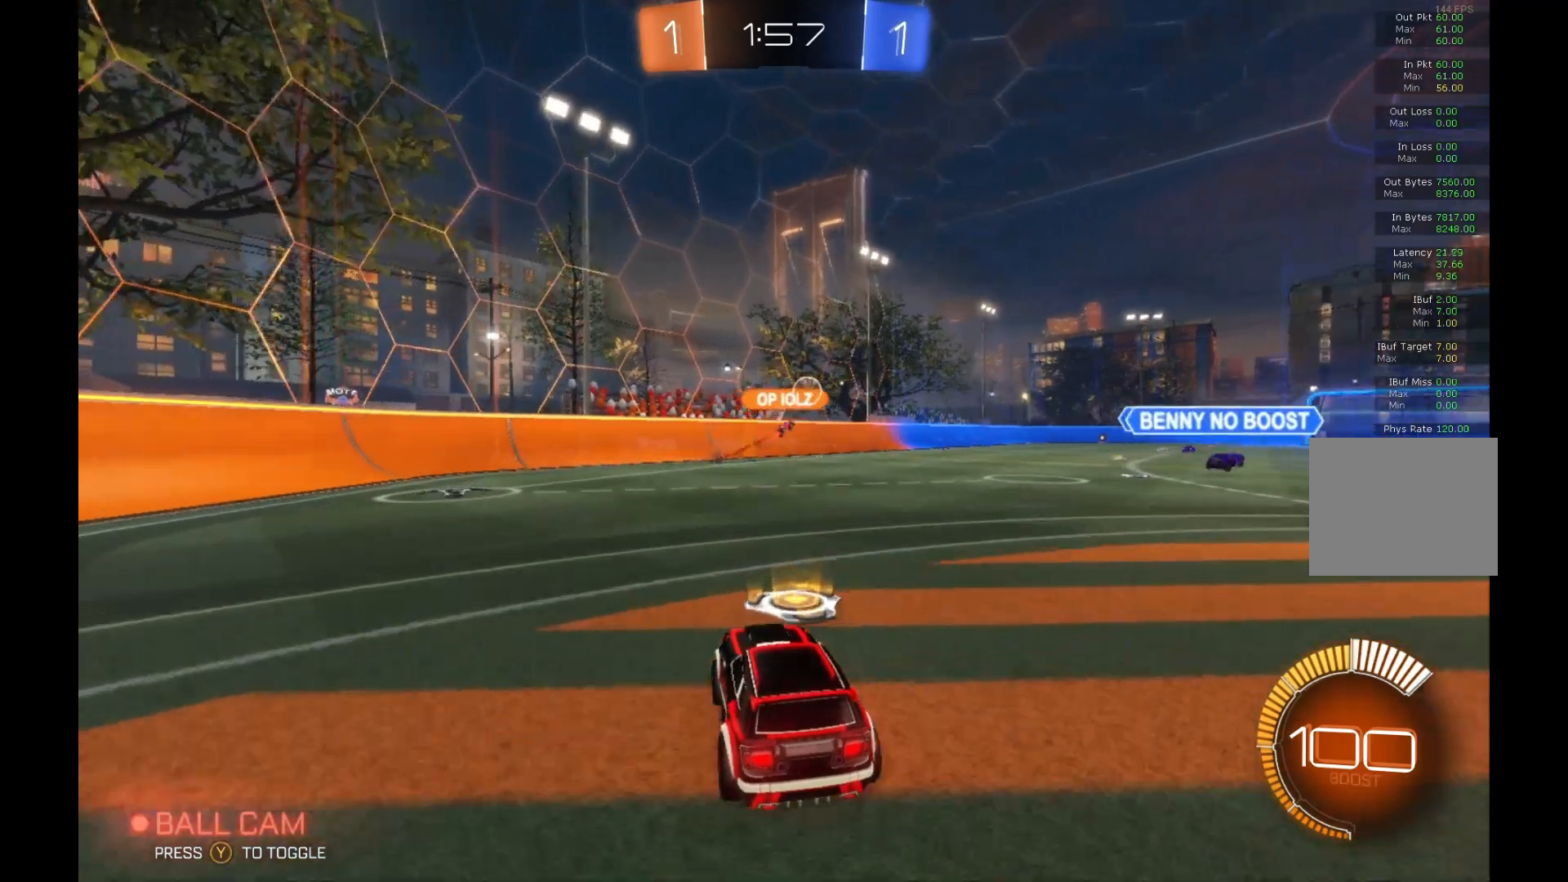
{"buttons": ["R2"], "left_stick": "center", "events": [[467, "left_stick", "center"]]}
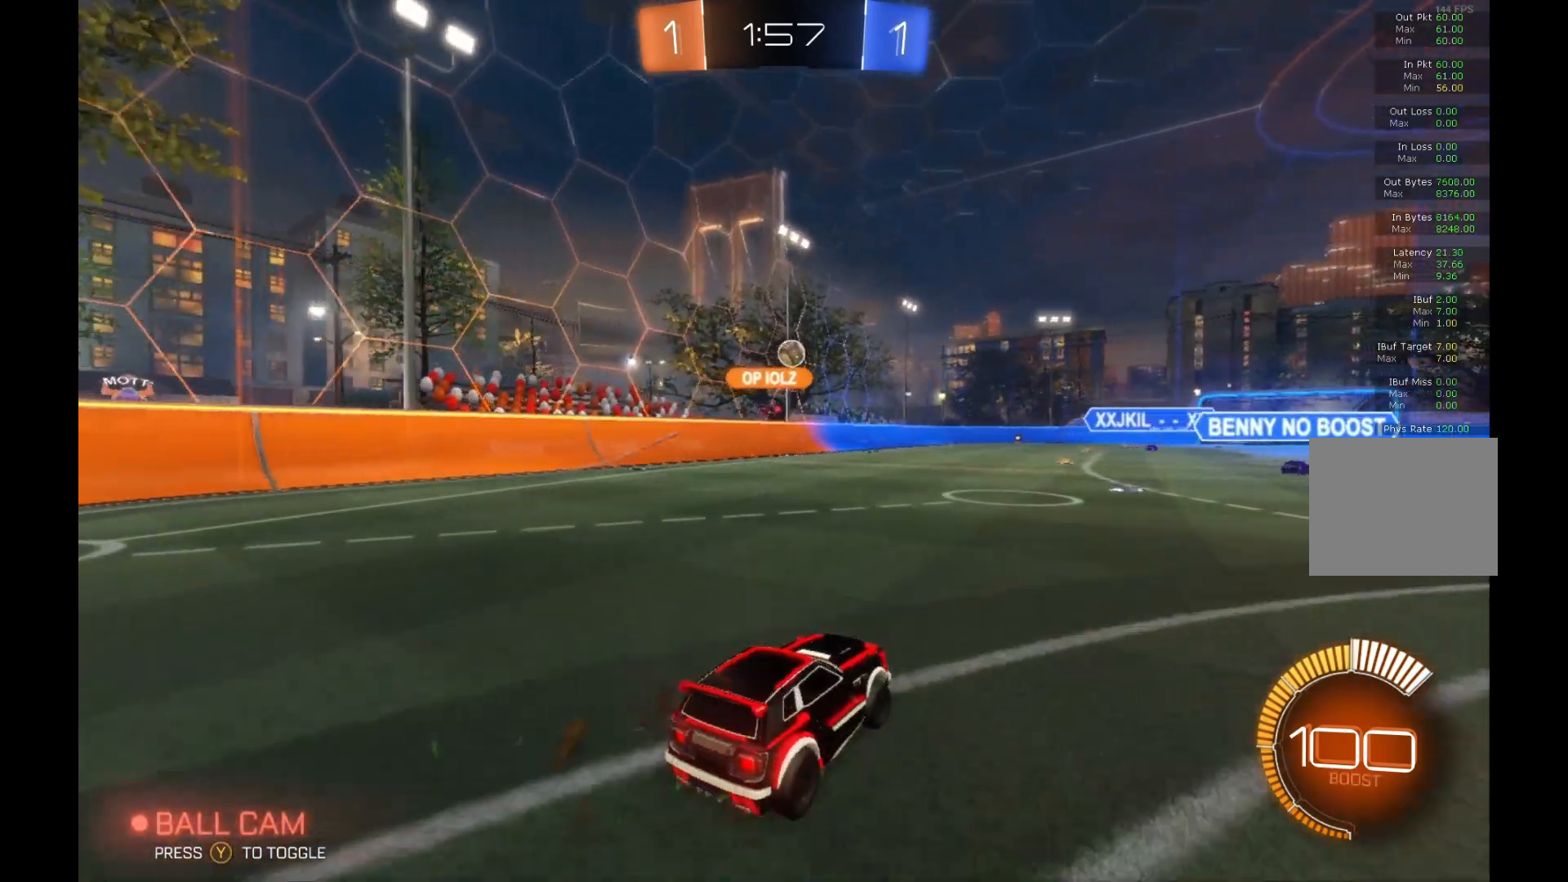
{"buttons": ["R2"], "left_stick": "center", "events": []}
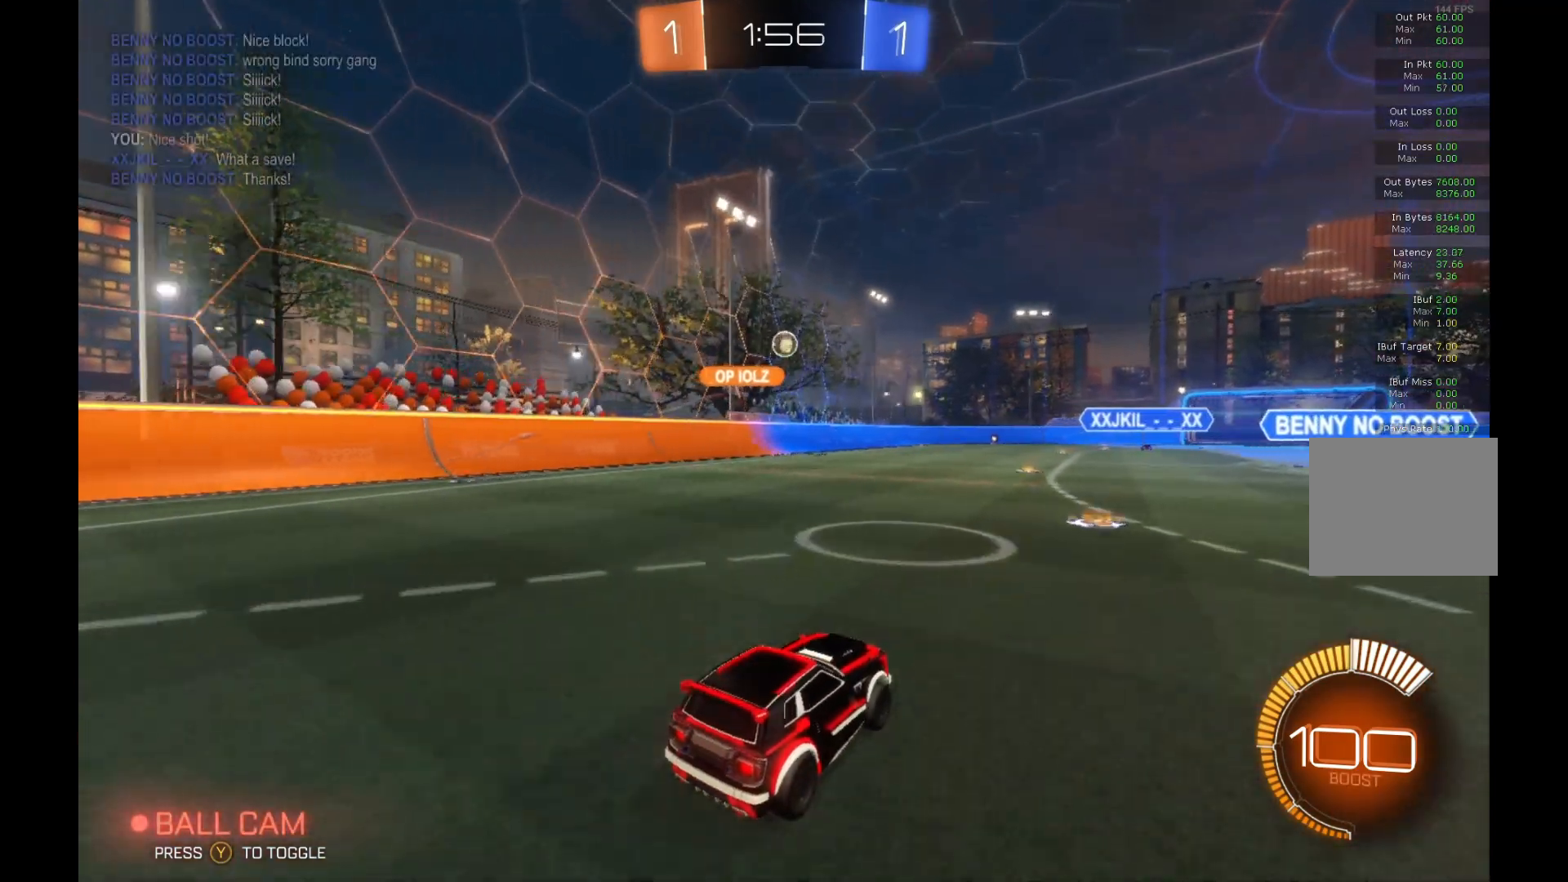
{"buttons": ["R2"], "left_stick": "center", "events": []}
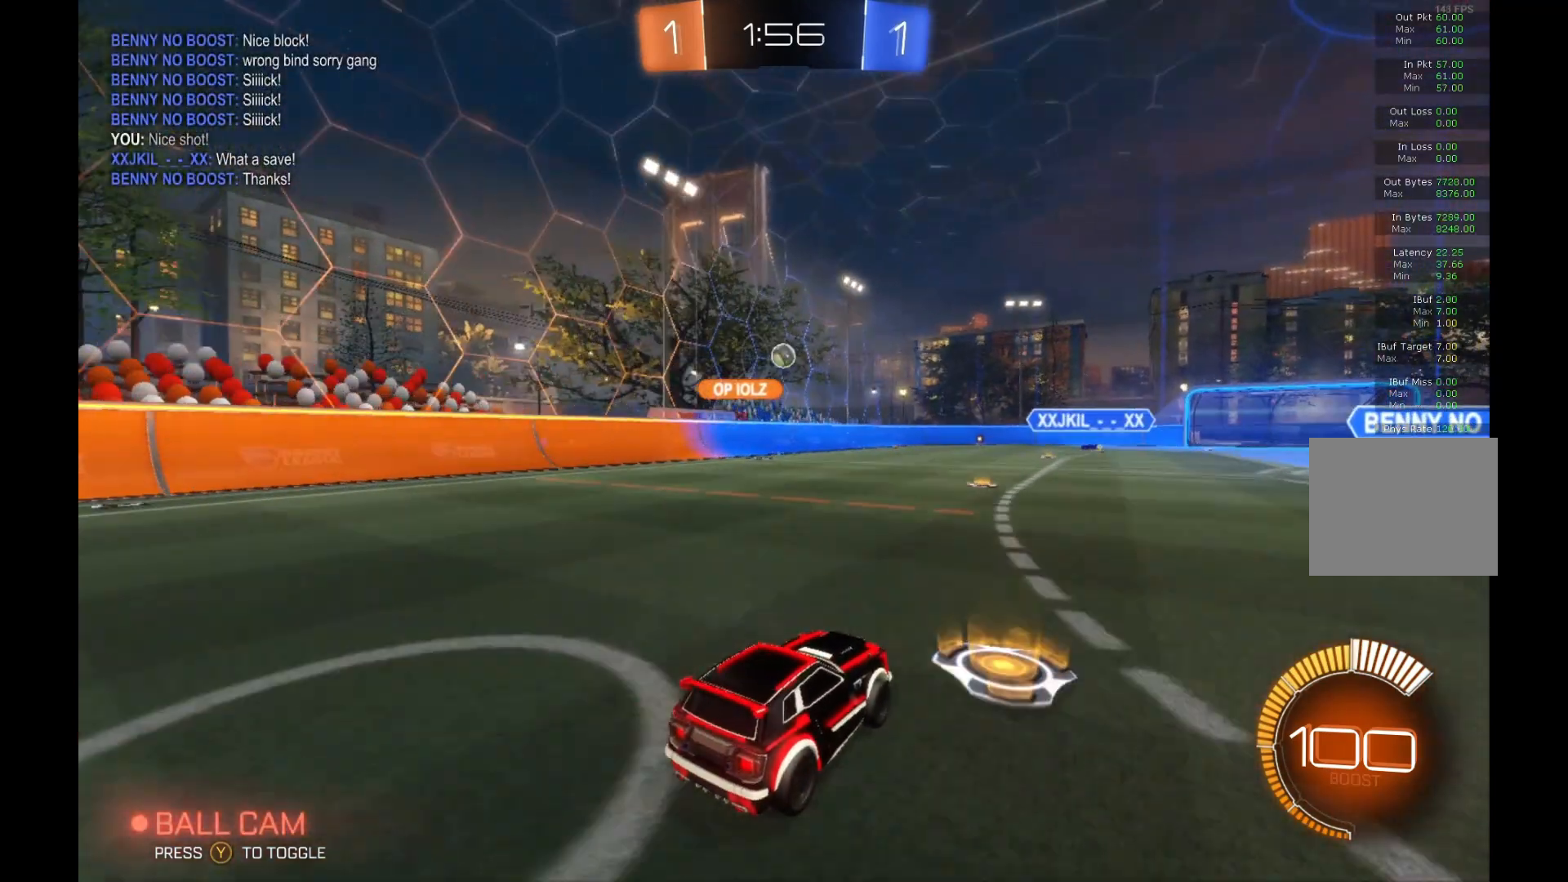
{"buttons": ["R2"], "left_stick": "left", "events": [[400, "left_stick", "left"]]}
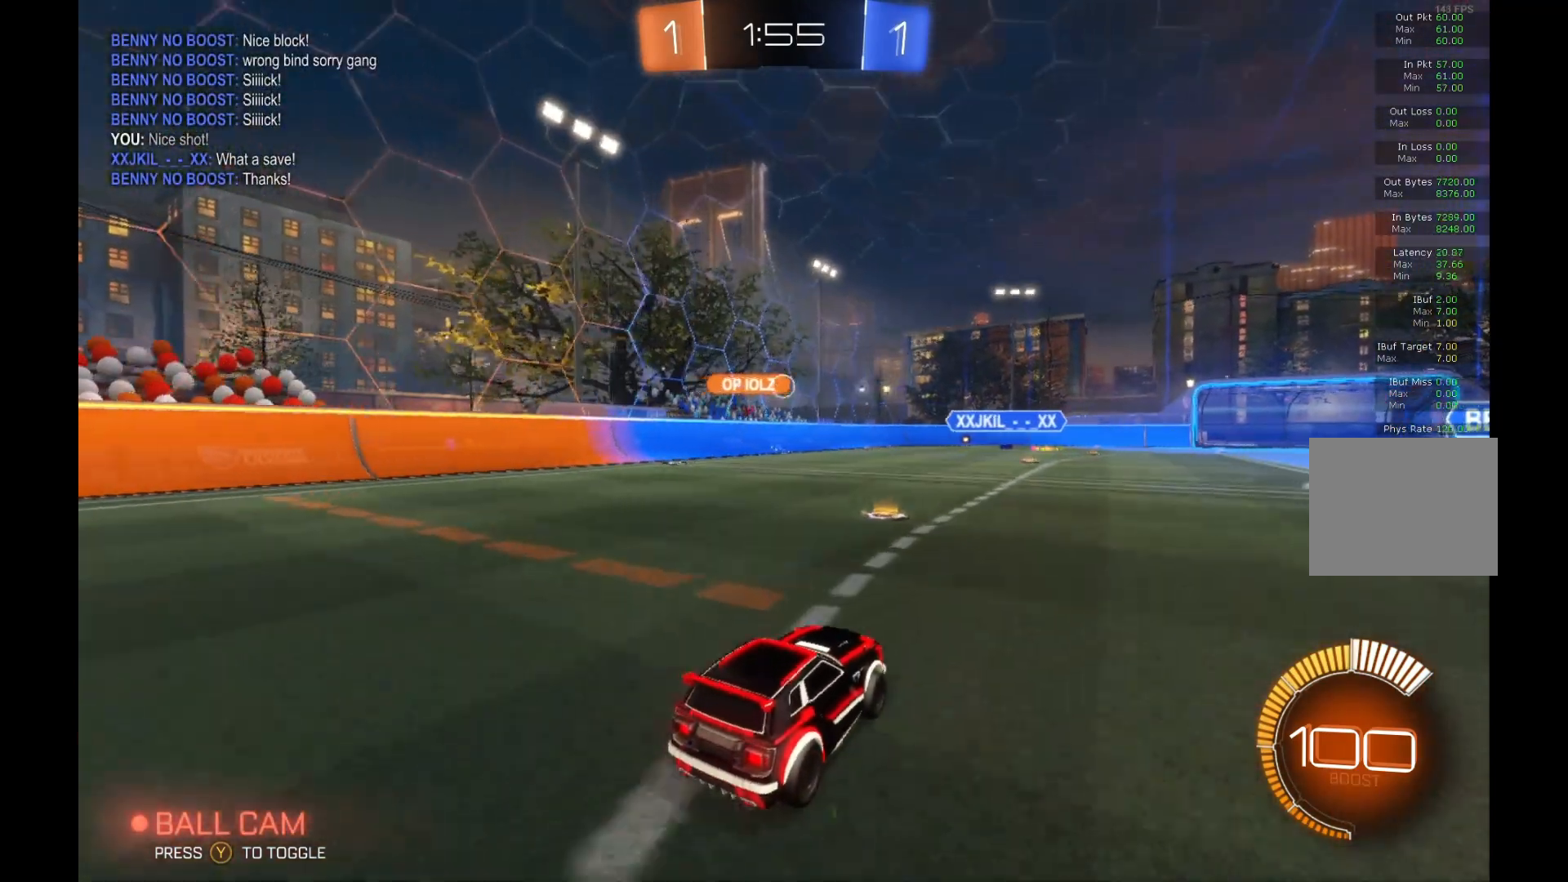
{"buttons": ["R2"], "left_stick": "center", "events": [[100, "left_stick", "center"]]}
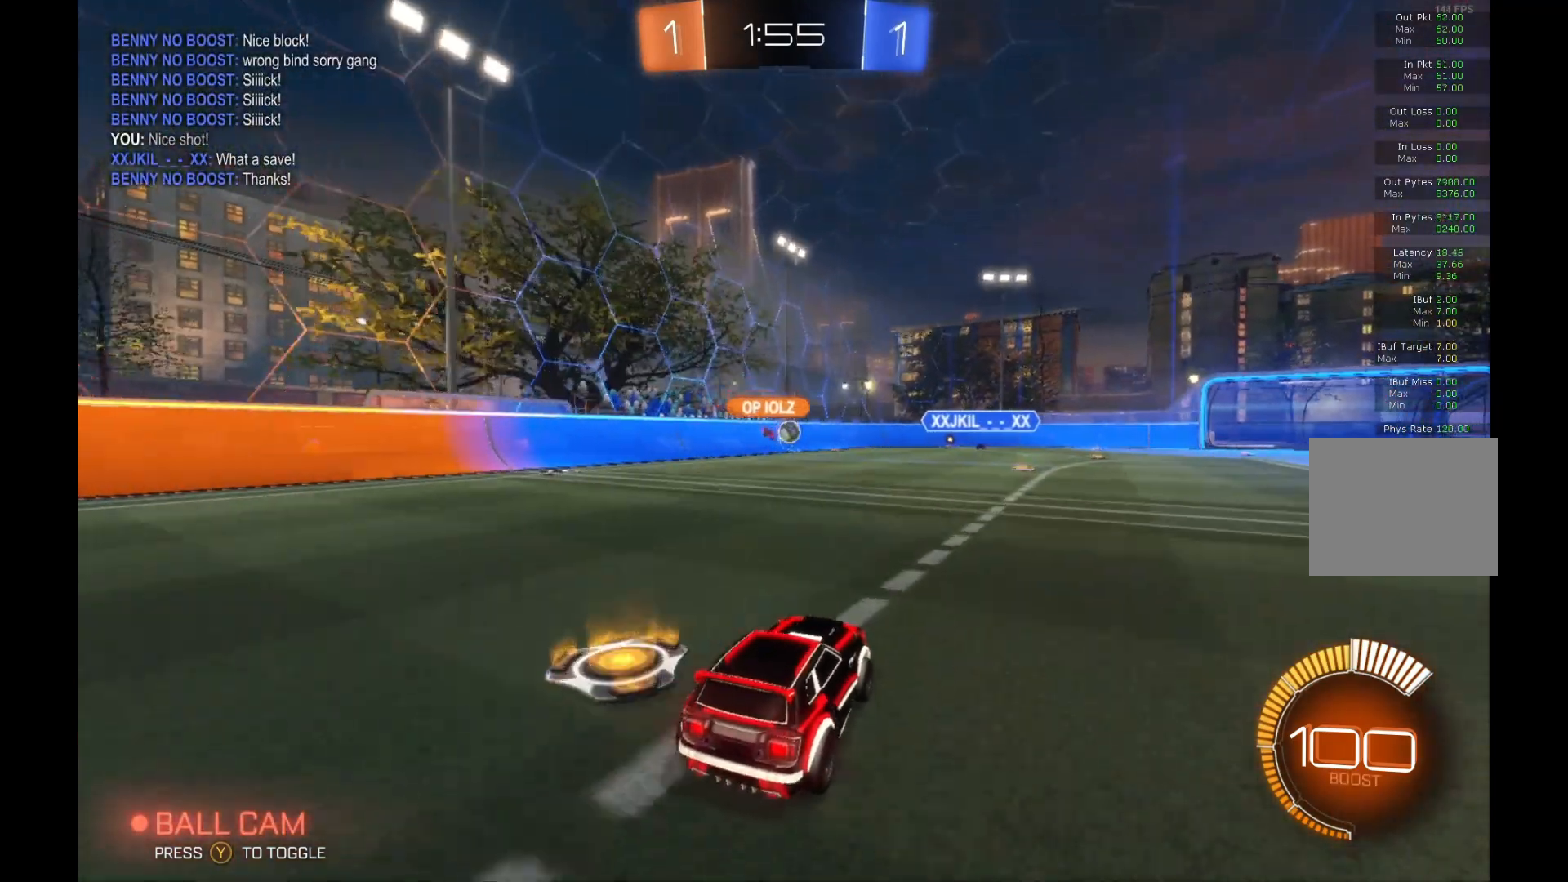
{"buttons": ["R2"], "left_stick": "center", "events": []}
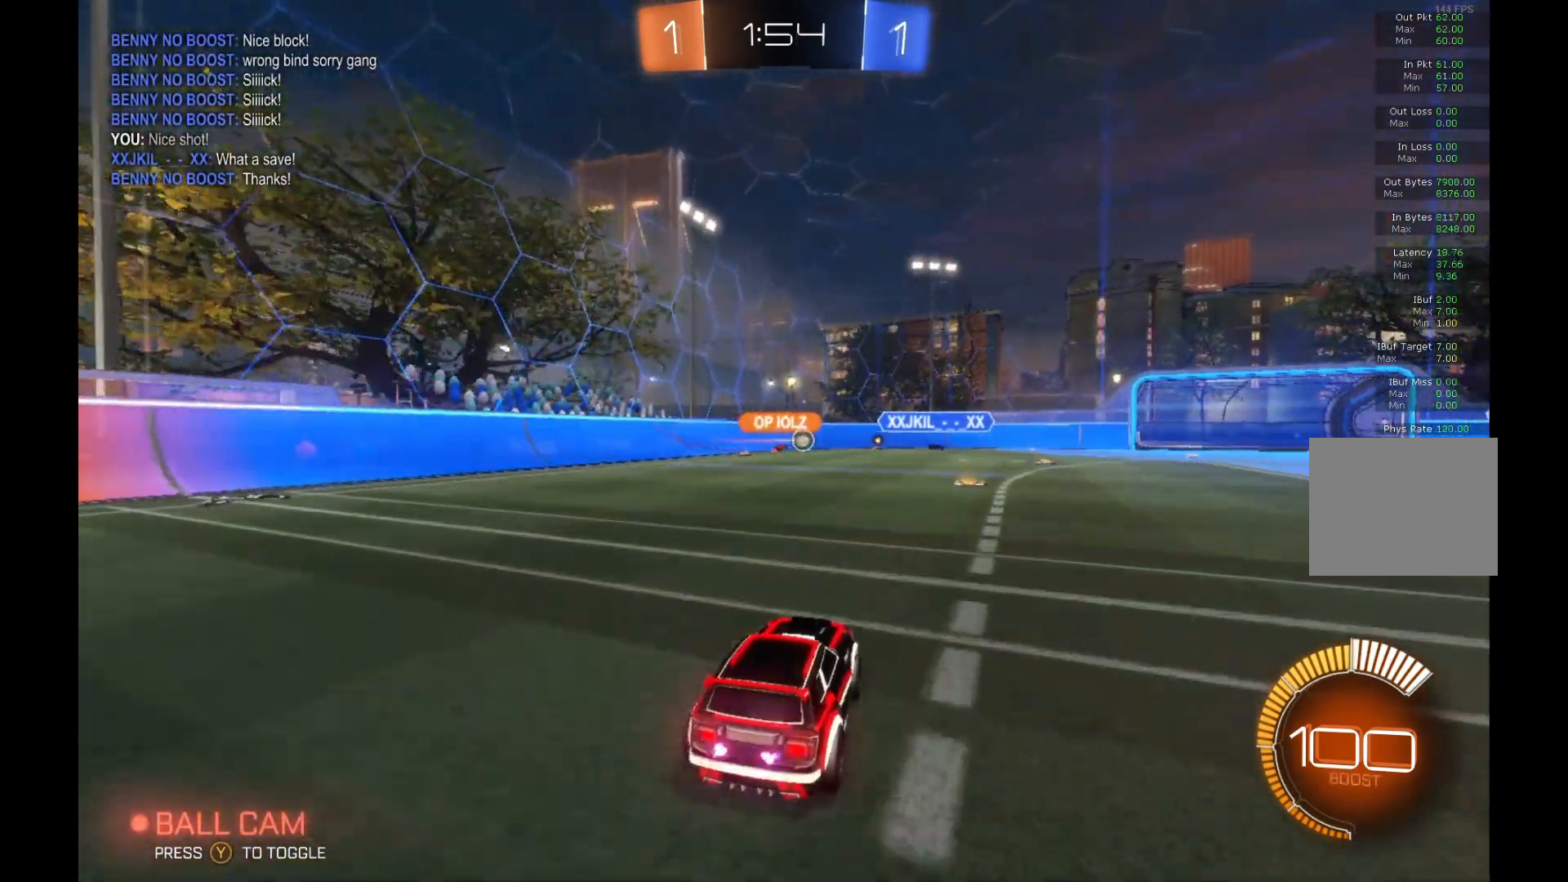
{"buttons": ["R2"], "left_stick": "center", "events": [[100, "left_stick", "right"], [300, "left_stick", "center"]]}
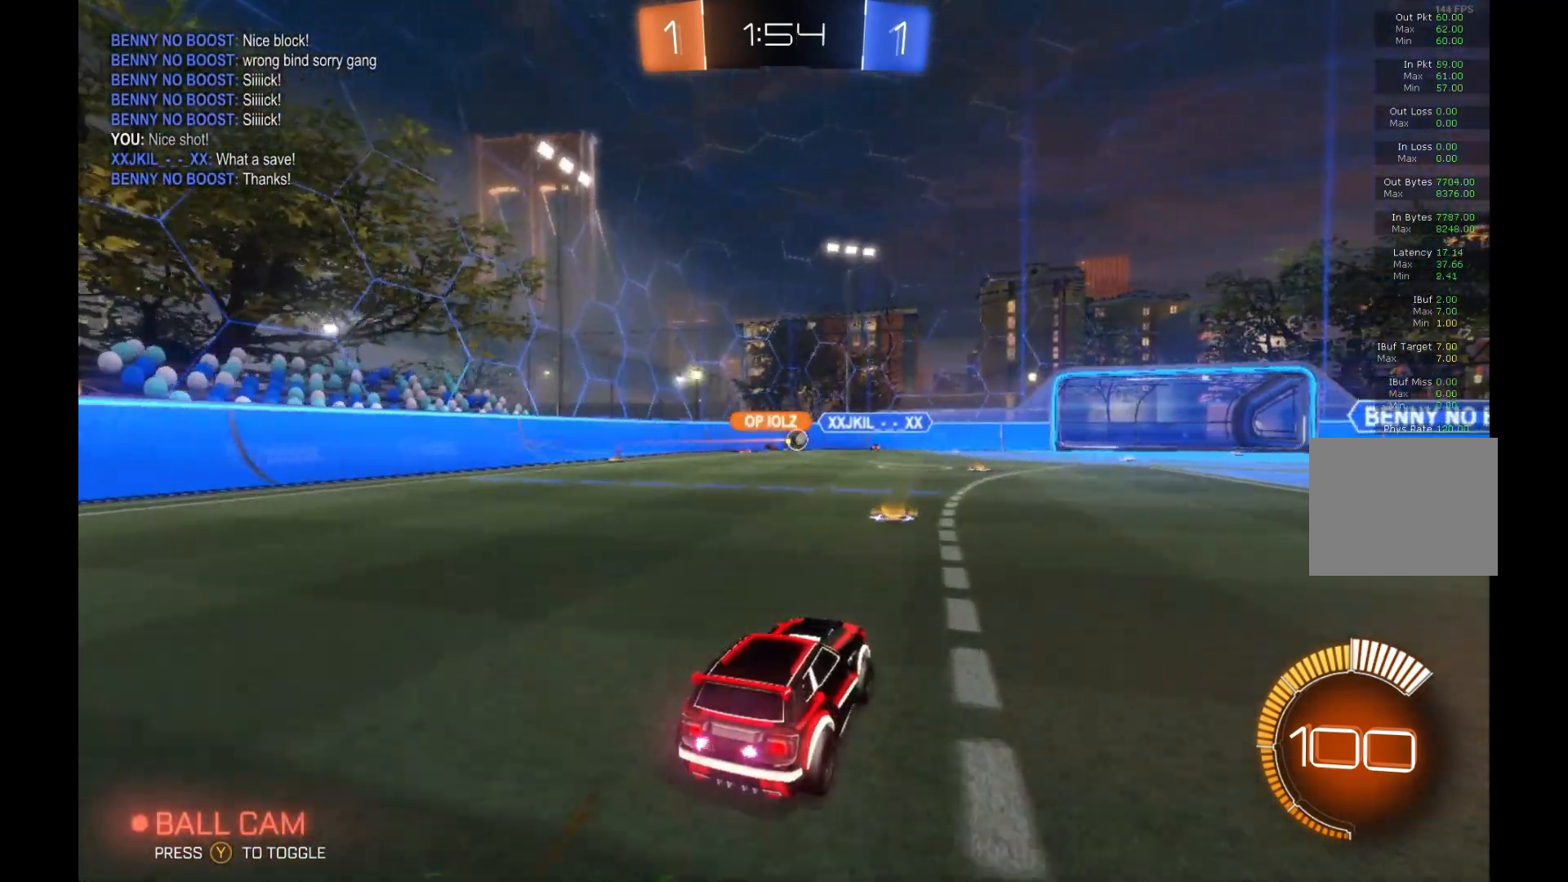
{"buttons": ["R2"], "left_stick": "center", "events": [[267, "left_stick", "right"], [433, "left_stick", "center"]]}
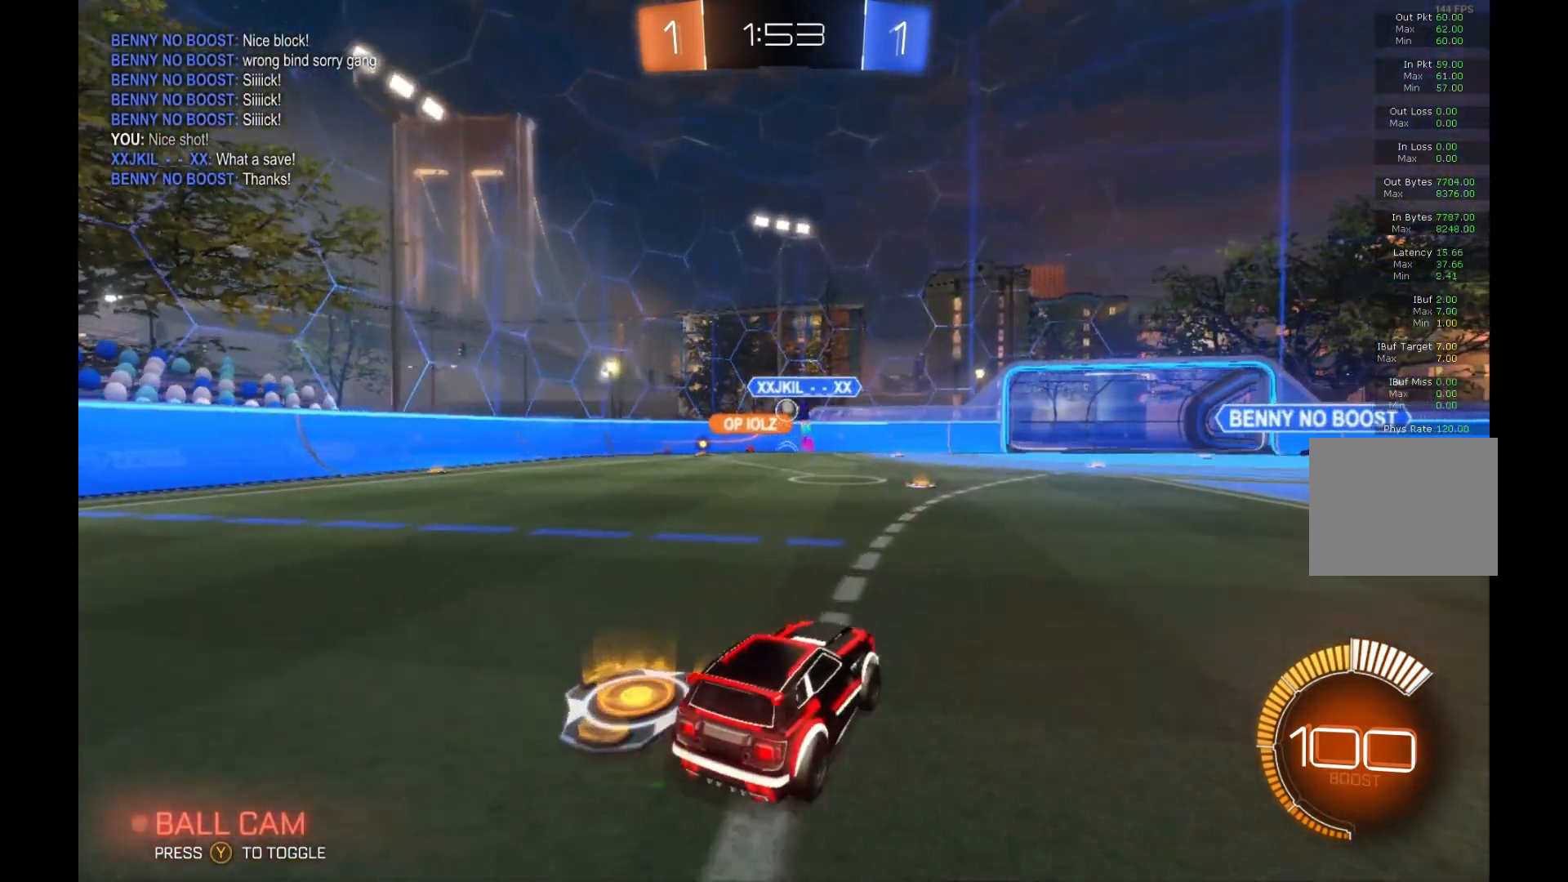
{"buttons": ["R2"], "left_stick": "left", "events": [[33, "R2", "up"], [33, "left_stick", "left"], [67, "L2", "down"], [167, "L2", "up"], [200, "R2", "down"]]}
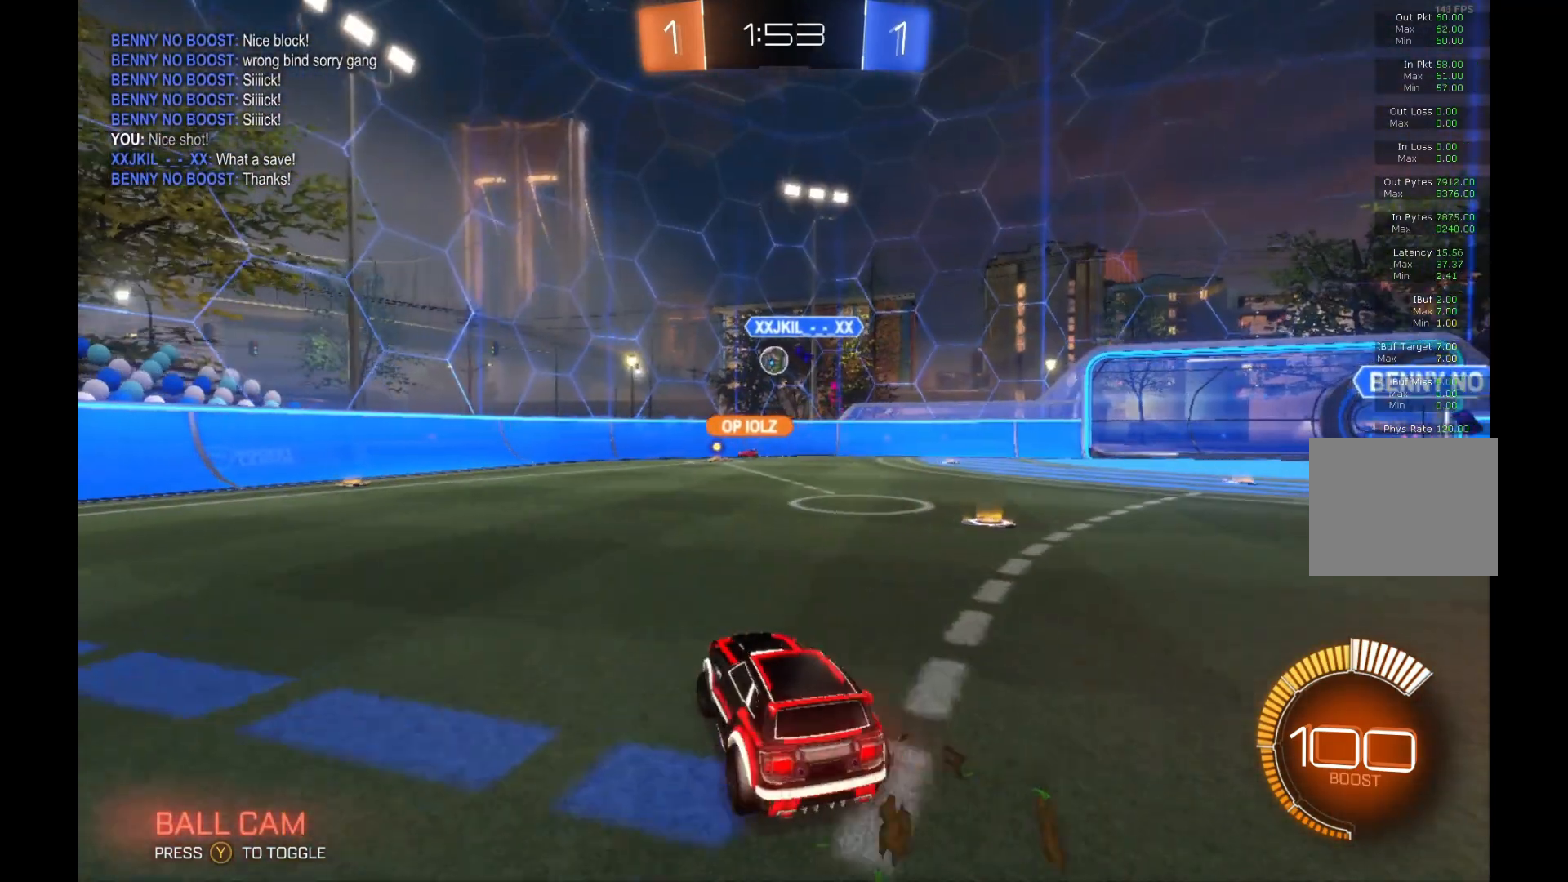
{"buttons": ["R2"], "left_stick": "left", "events": []}
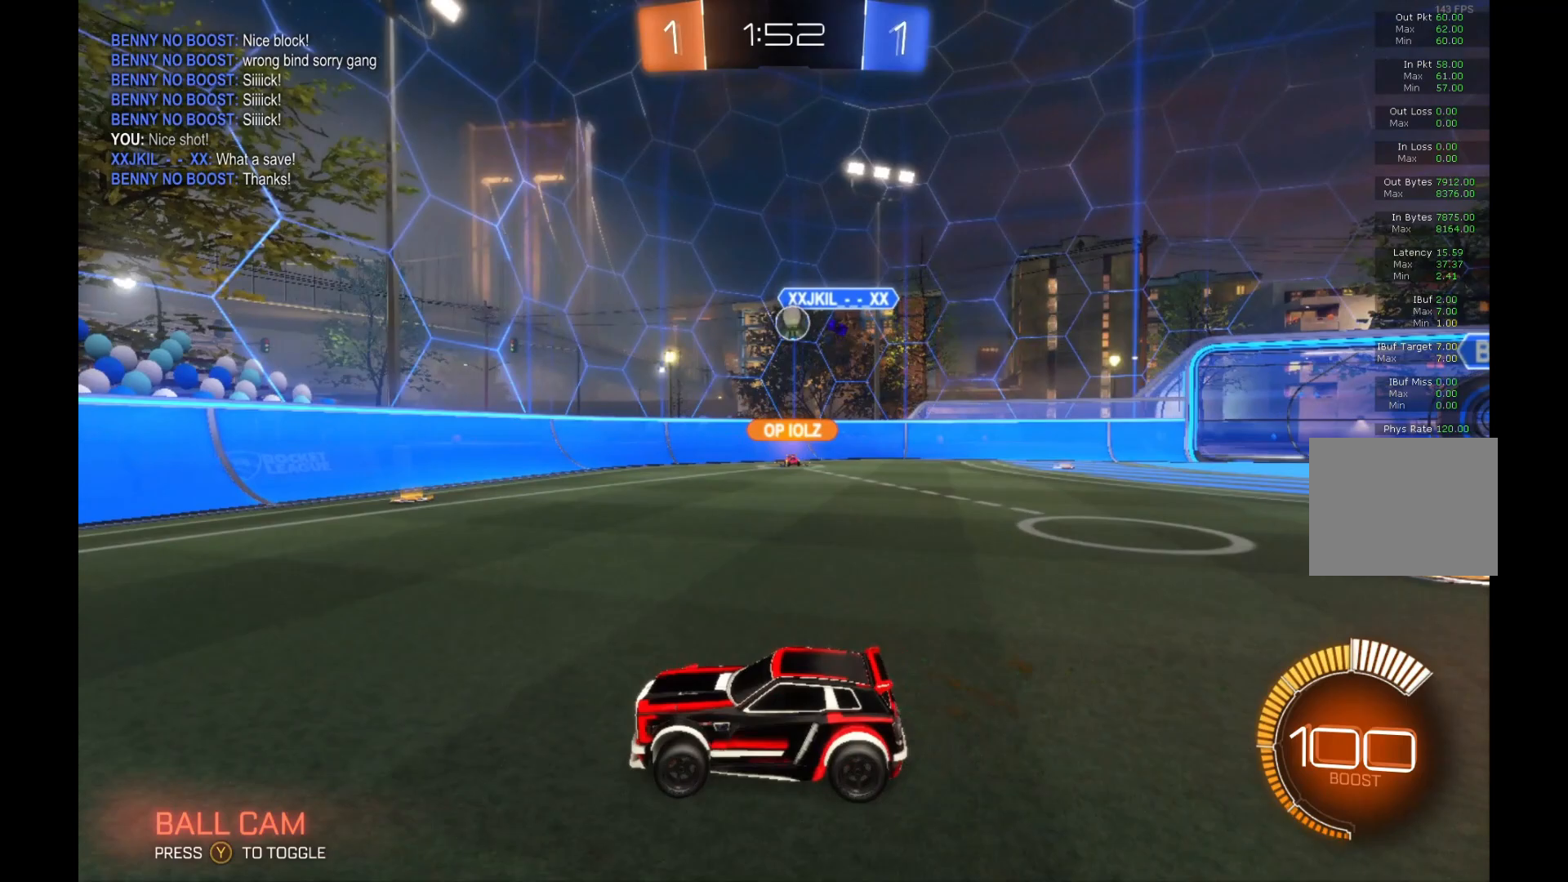
{"buttons": ["R2"], "left_stick": "left", "events": []}
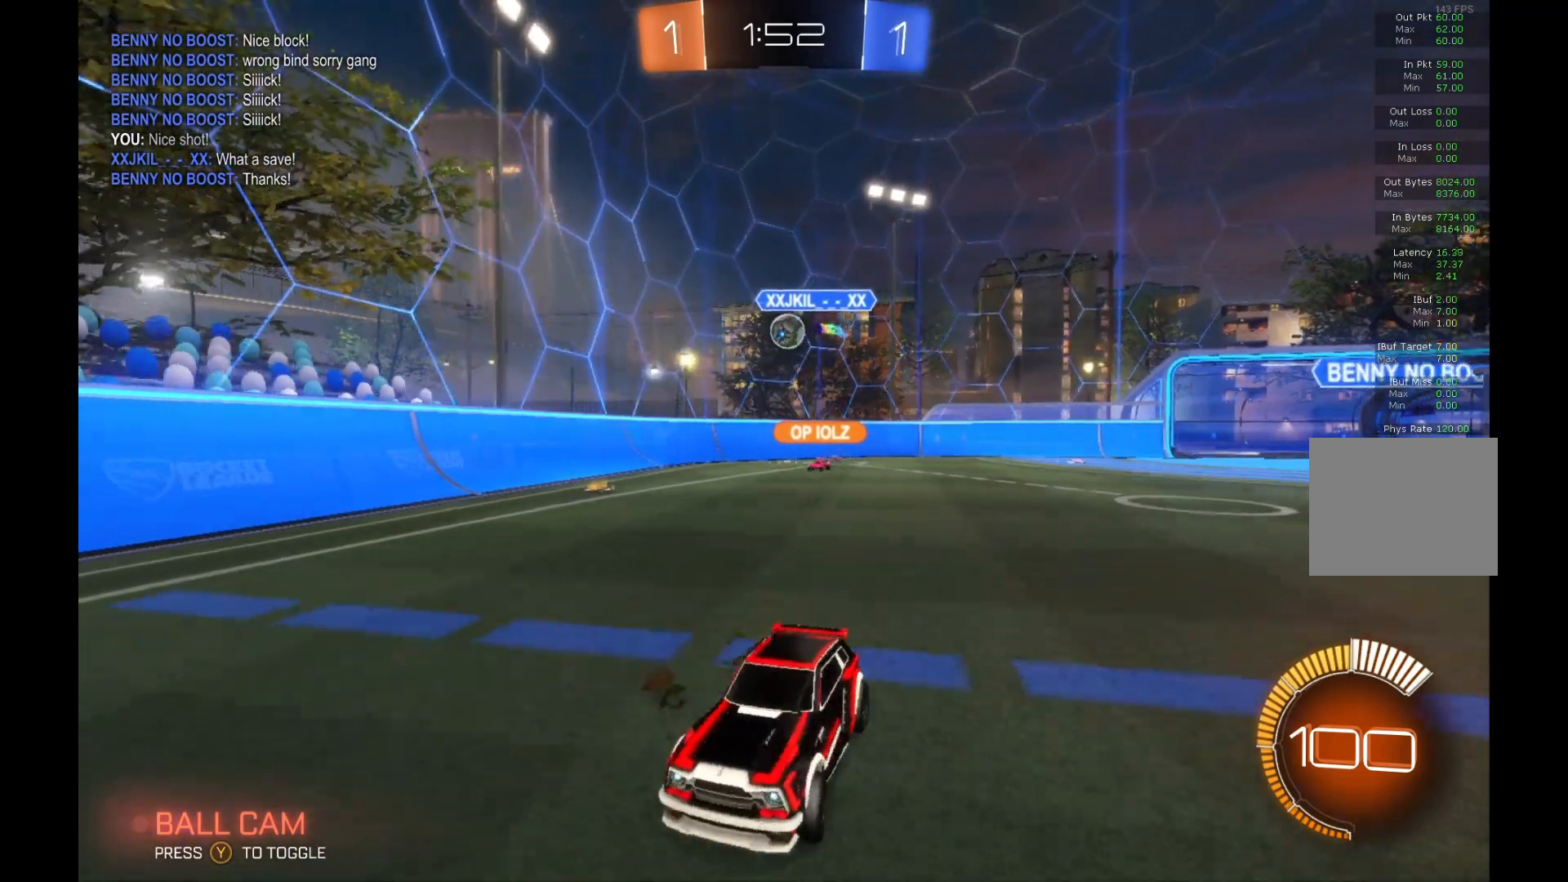
{"buttons": ["R2"], "left_stick": "center", "events": [[100, "left_stick", "center"]]}
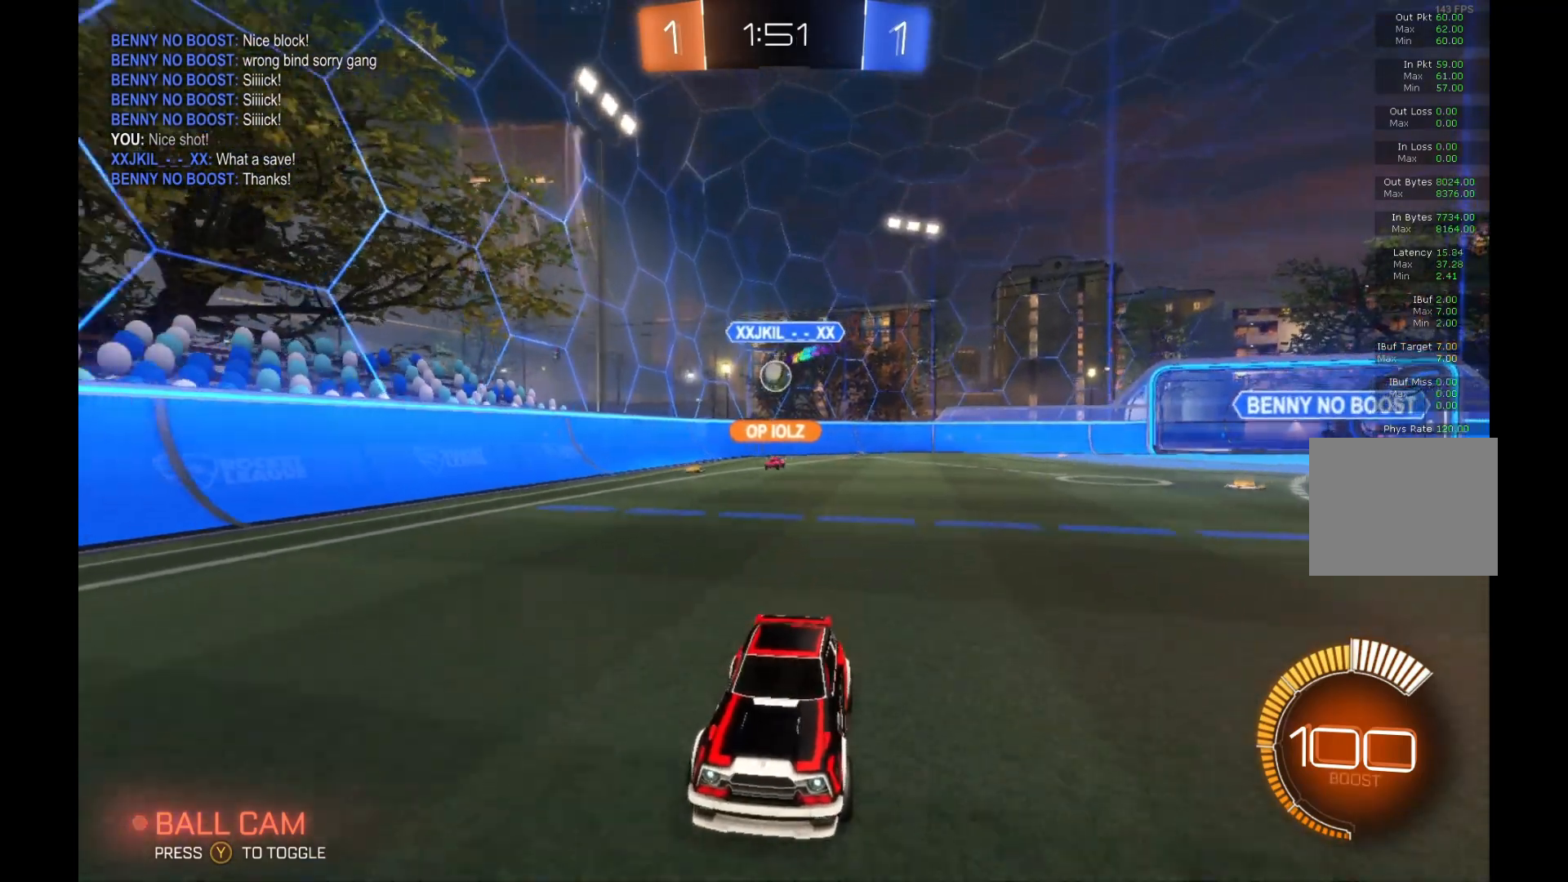
{"buttons": ["R2"], "left_stick": "center", "events": []}
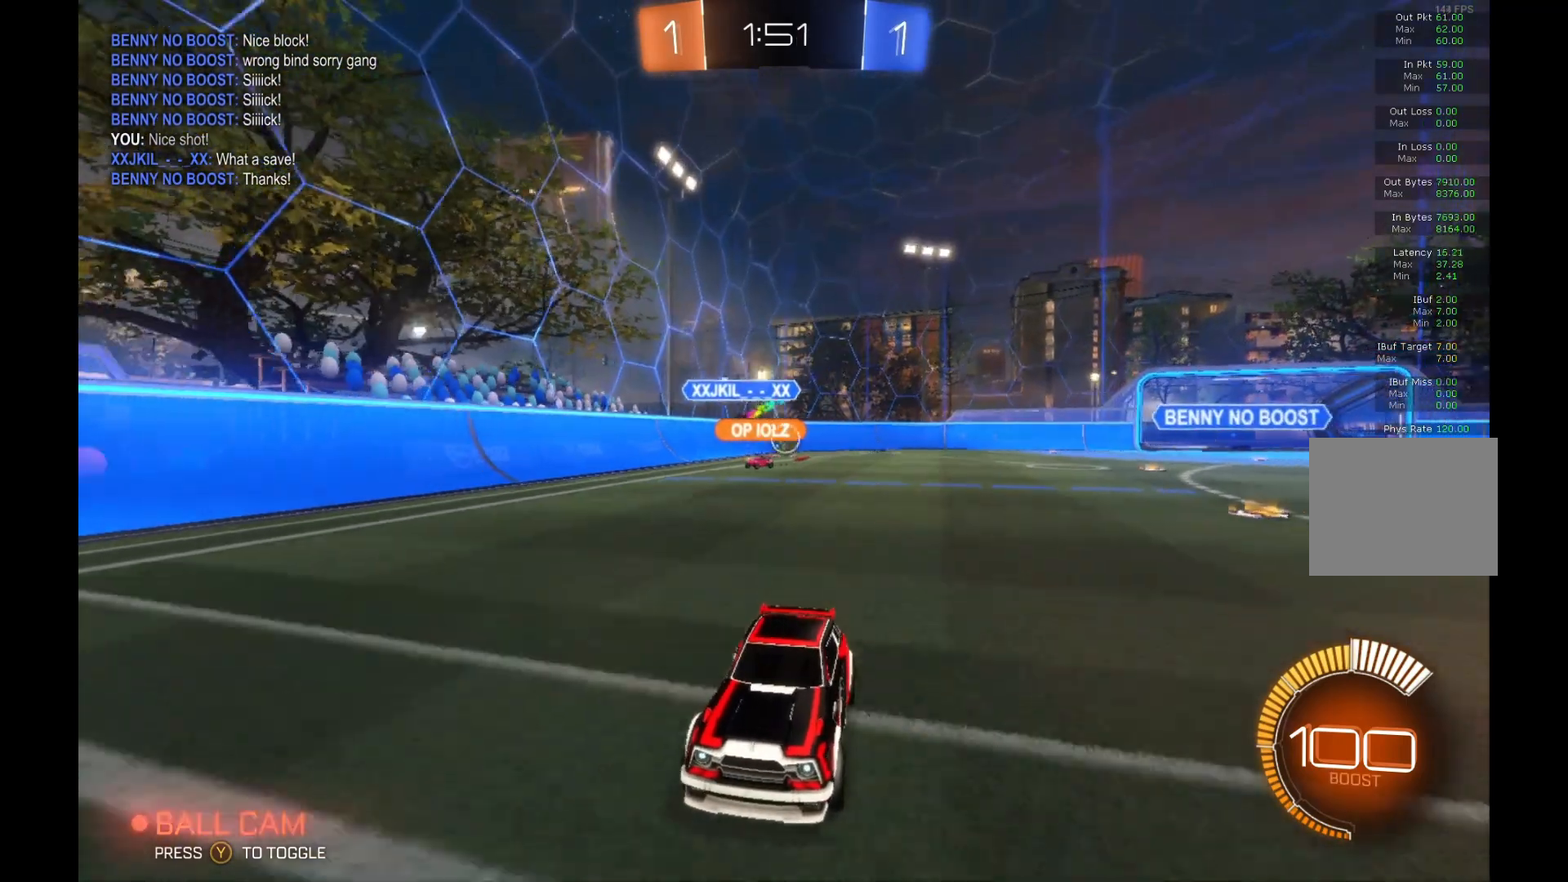
{"buttons": ["X", "R2"], "left_stick": "center", "events": [[267, "left_stick", "left"], [400, "X", "down"], [433, "left_stick", "center"]]}
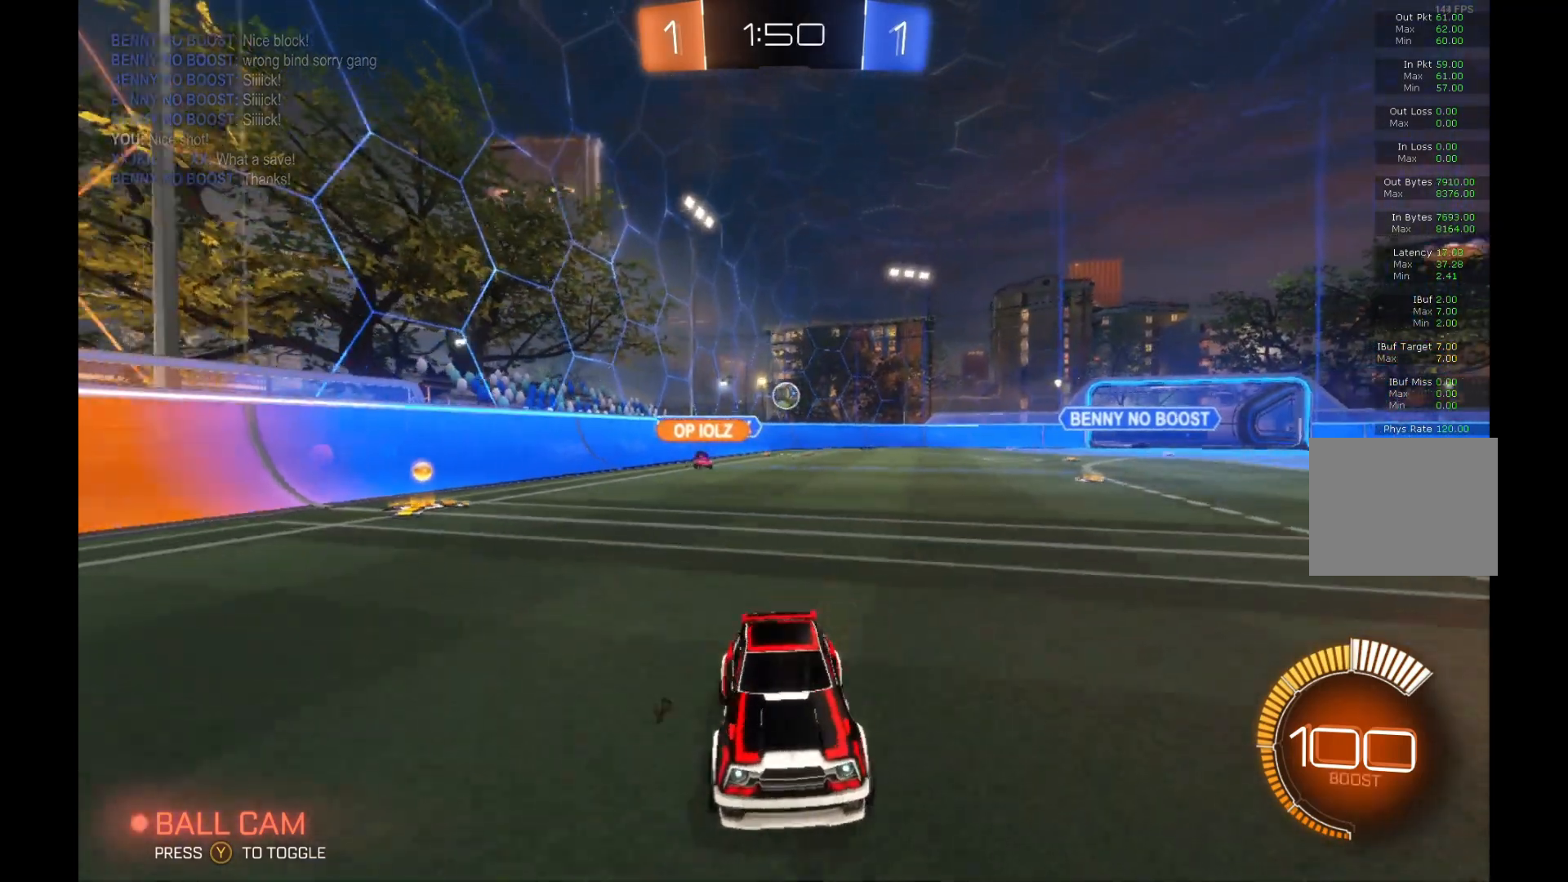
{"buttons": ["X", "R2"], "left_stick": "left", "events": [[133, "left_stick", "left"]]}